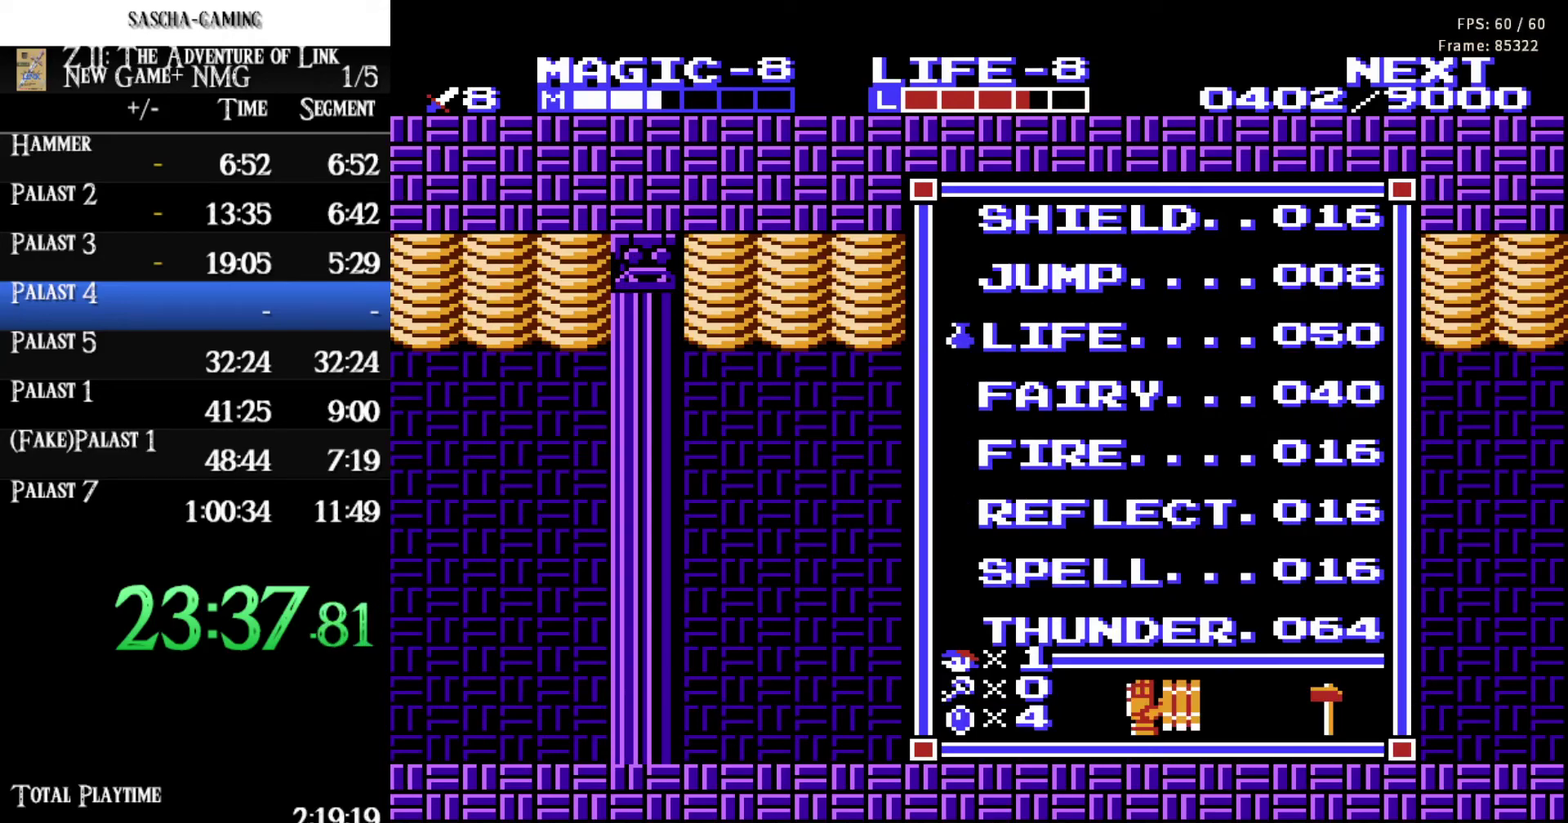
Gameplay with a controller (Nintendo layout); each line is a JSON object with the inputs held at the frame after it. "events" lists button and stick changes between this image and that frame as [ms after this image, input, new state], when the widget could be followed in between. Not read: L3 R3 START.
{"buttons": [], "events": [[17, "DPAD_UP", "down"], [133, "DPAD_UP", "up"], [217, "DPAD_UP", "down"], [300, "DPAD_UP", "up"]]}
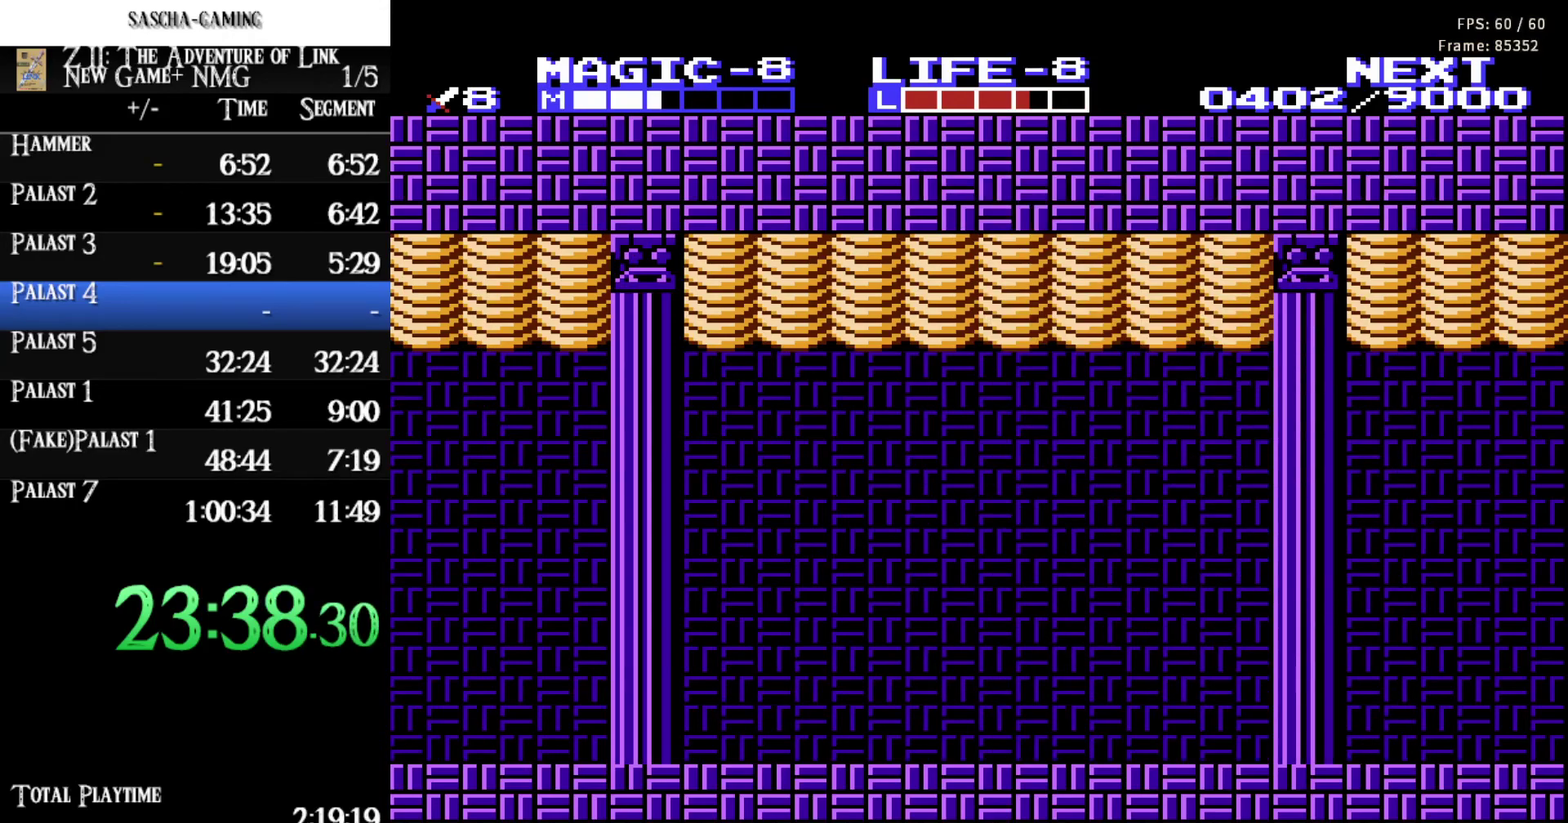
{"buttons": ["DPAD_LEFT"], "events": [[33, "DPAD_LEFT", "down"], [200, "SELECT", "down"], [333, "SELECT", "up"]]}
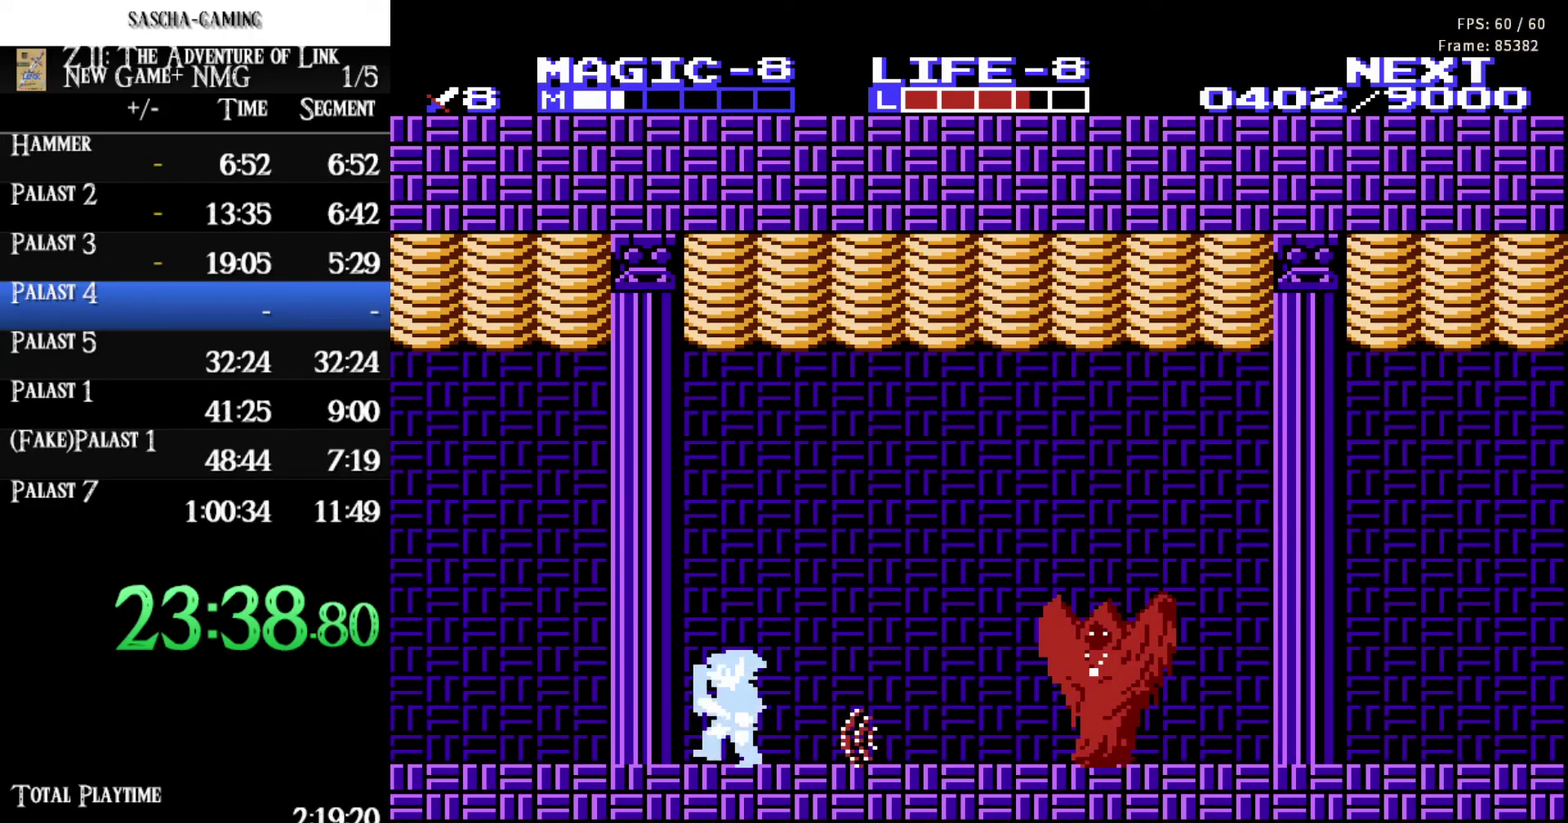
{"buttons": [], "events": [[83, "A", "down"], [250, "DPAD_LEFT", "up"], [283, "DPAD_RIGHT", "down"], [400, "A", "up"], [500, "DPAD_RIGHT", "up"]]}
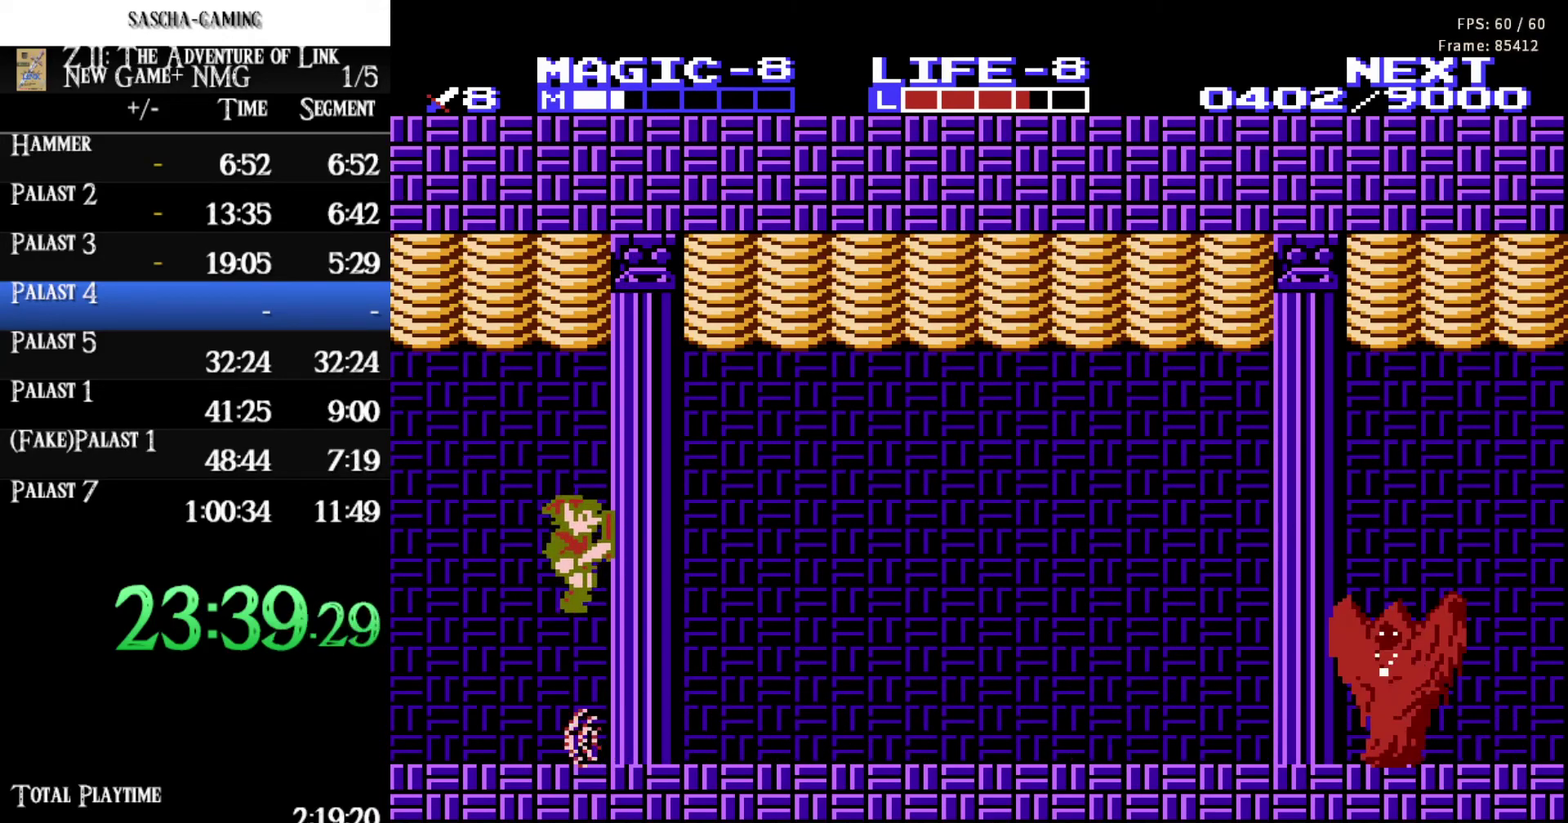
{"buttons": ["DPAD_LEFT"], "events": [[117, "DPAD_DOWN", "down"], [467, "DPAD_DOWN", "up"], [467, "DPAD_LEFT", "down"]]}
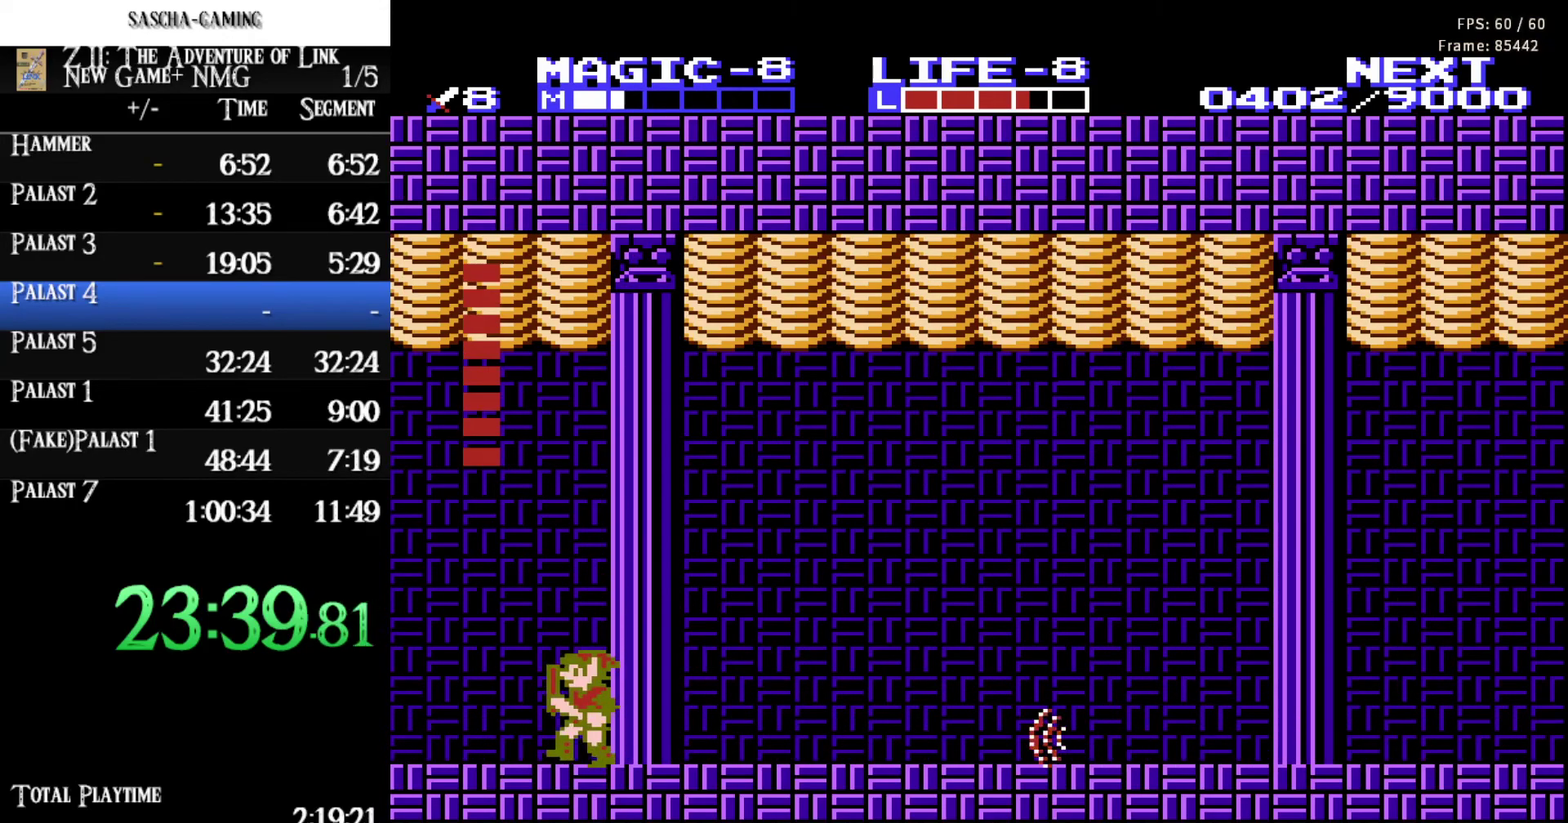
{"buttons": ["DPAD_RIGHT"], "events": [[417, "DPAD_LEFT", "up"], [467, "DPAD_RIGHT", "down"]]}
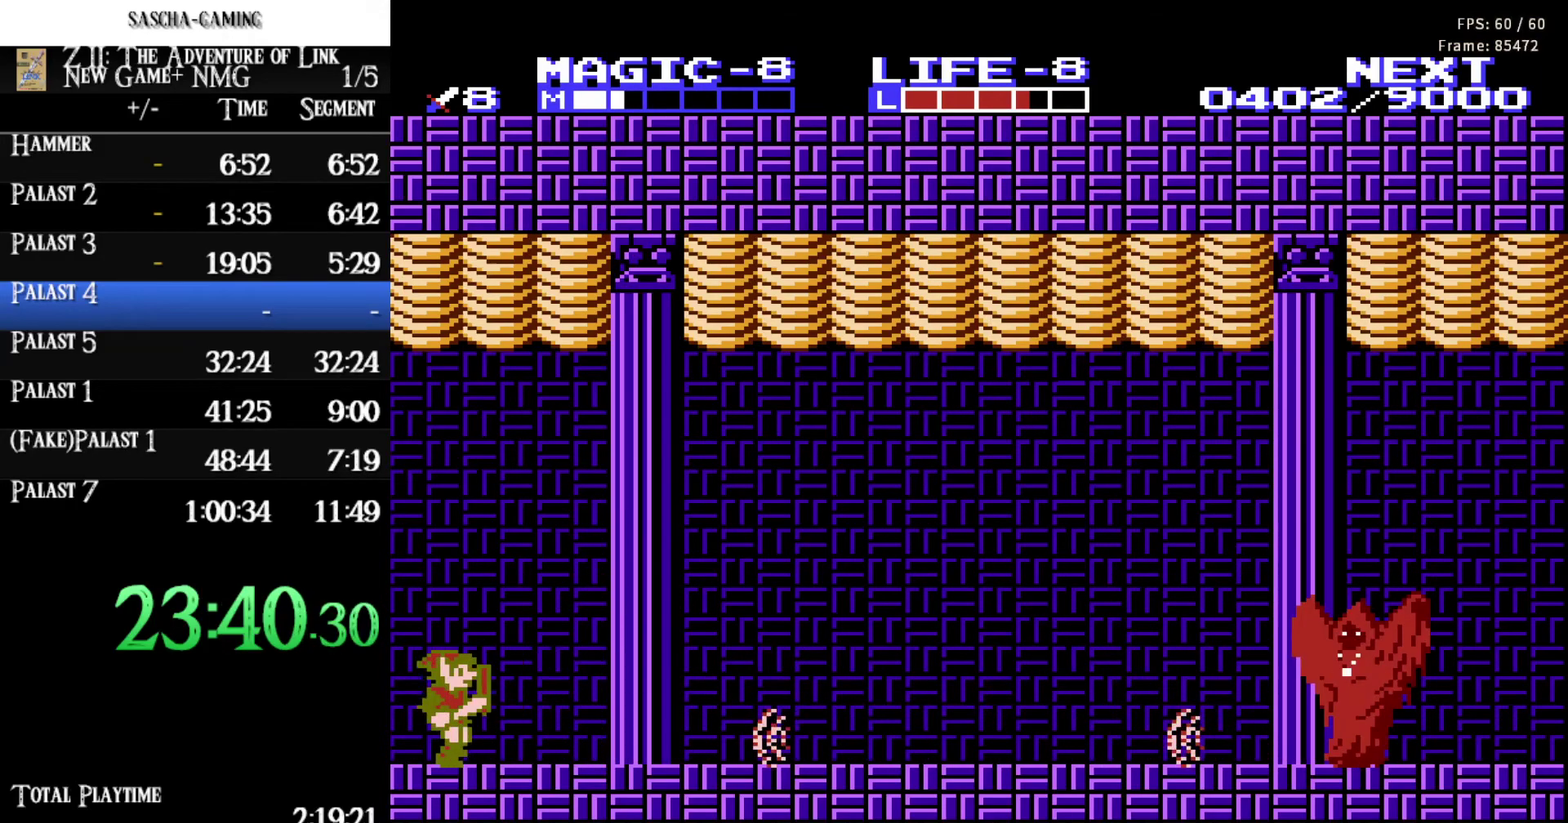
{"buttons": ["DPAD_DOWN"], "events": [[83, "DPAD_DOWN", "down"], [100, "DPAD_RIGHT", "up"]]}
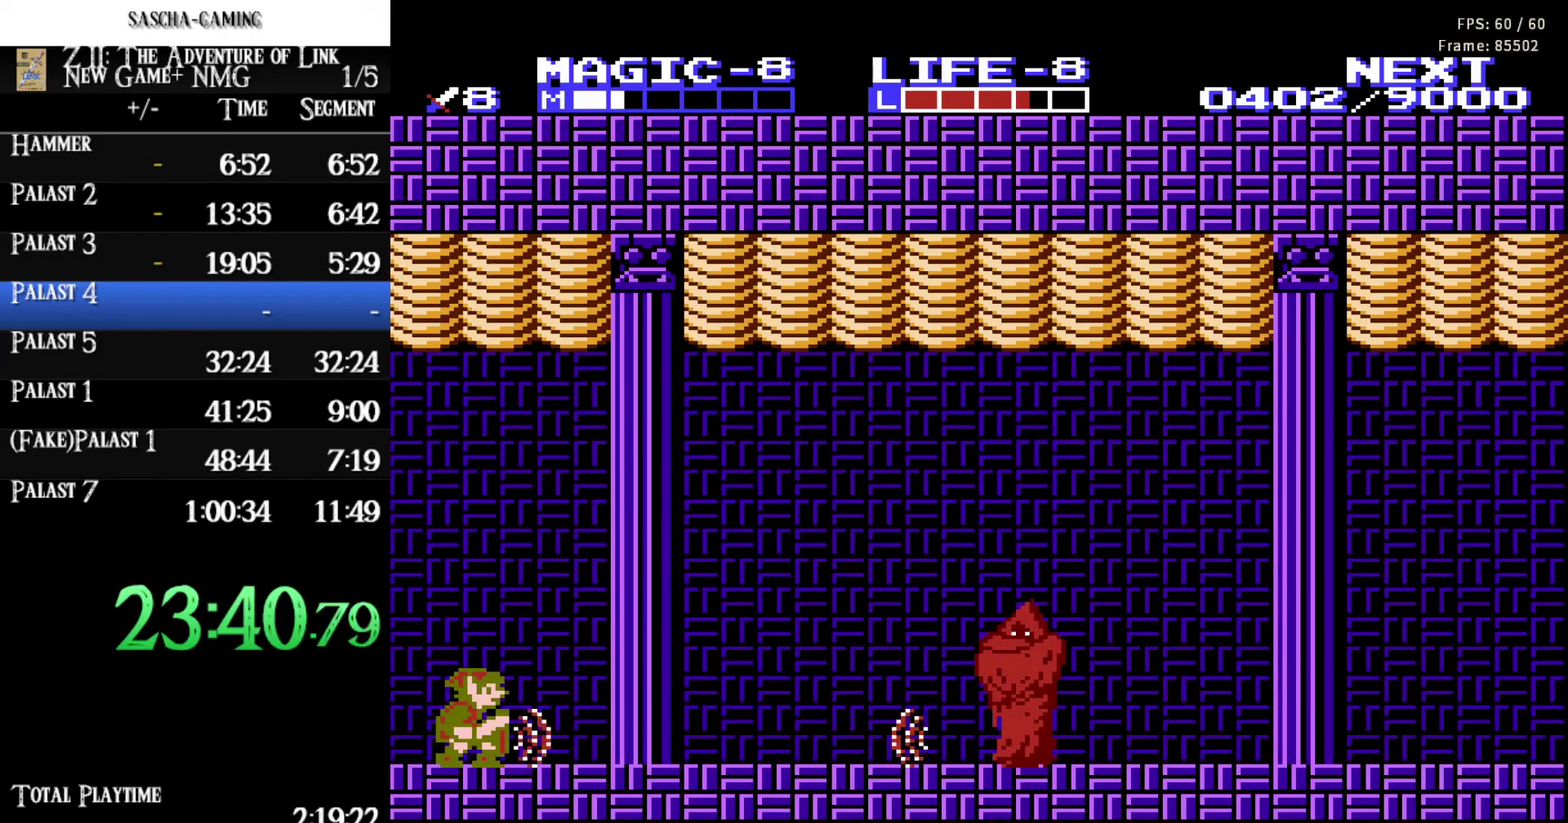
{"buttons": ["DPAD_DOWN"], "events": []}
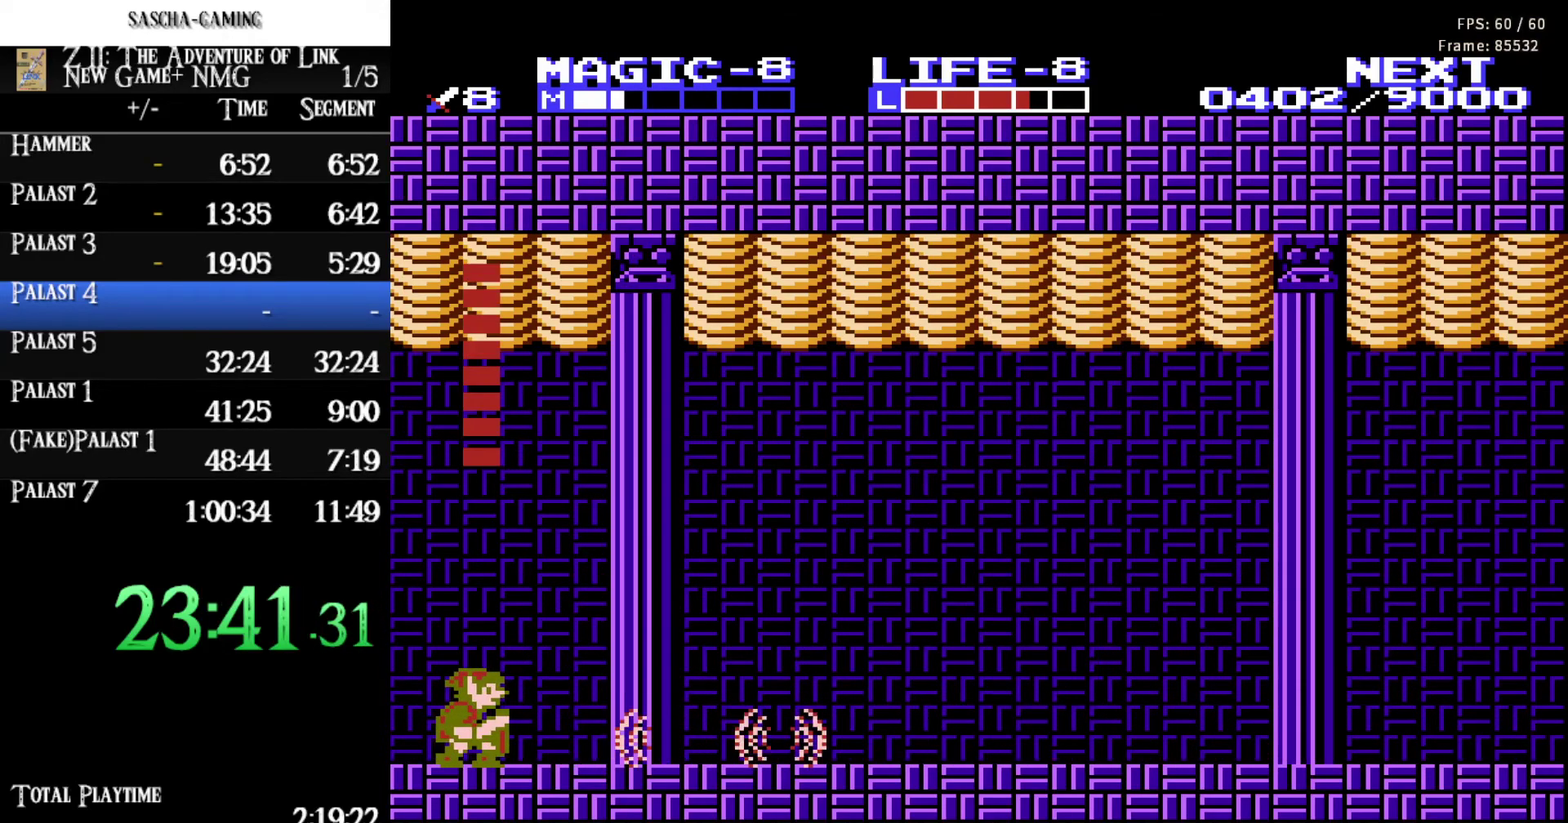
{"buttons": ["DPAD_DOWN"], "events": []}
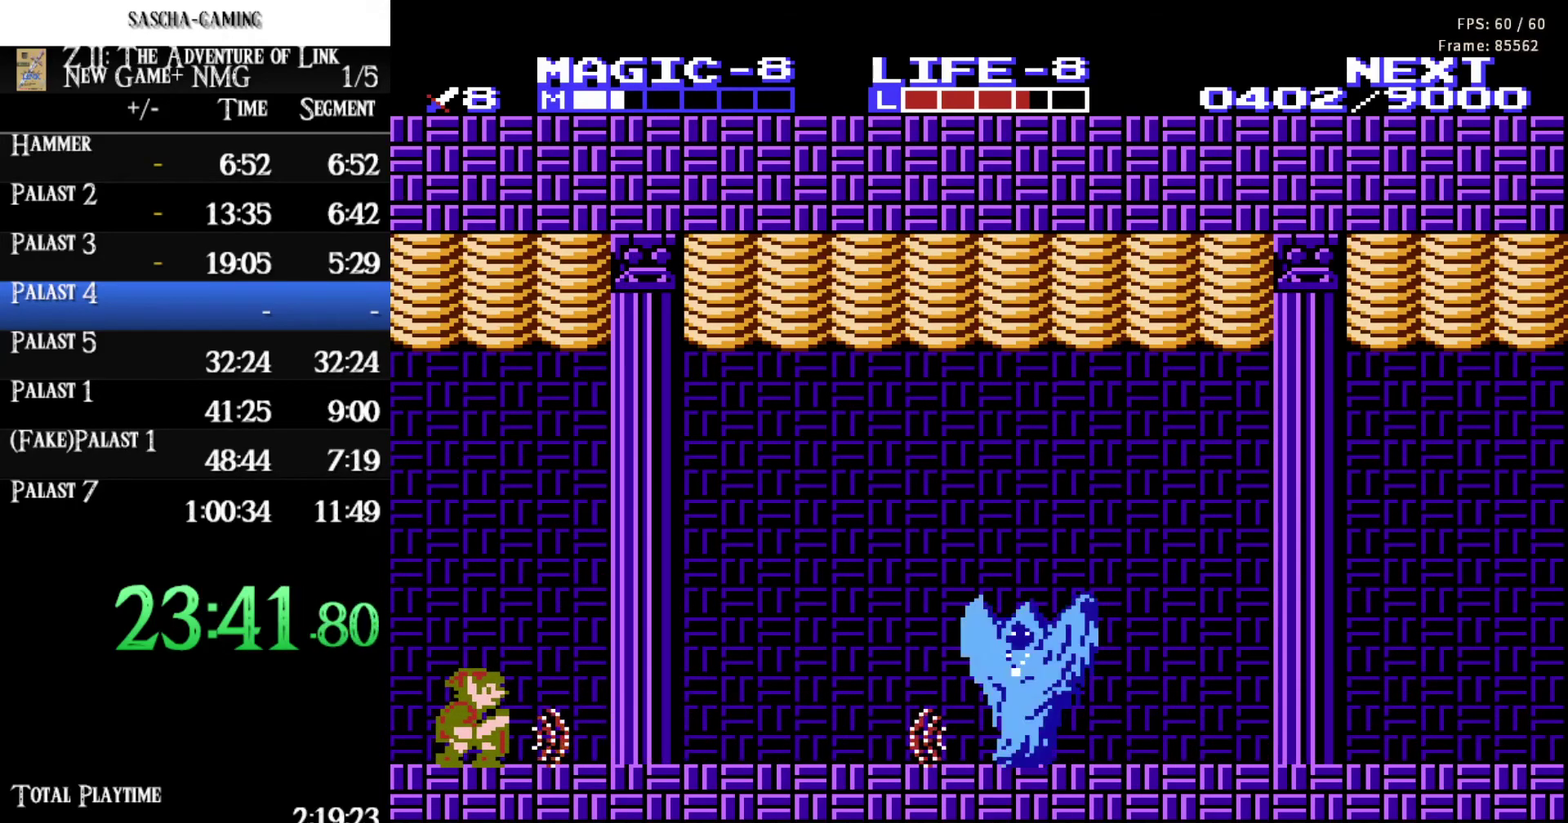
{"buttons": ["DPAD_DOWN"], "events": []}
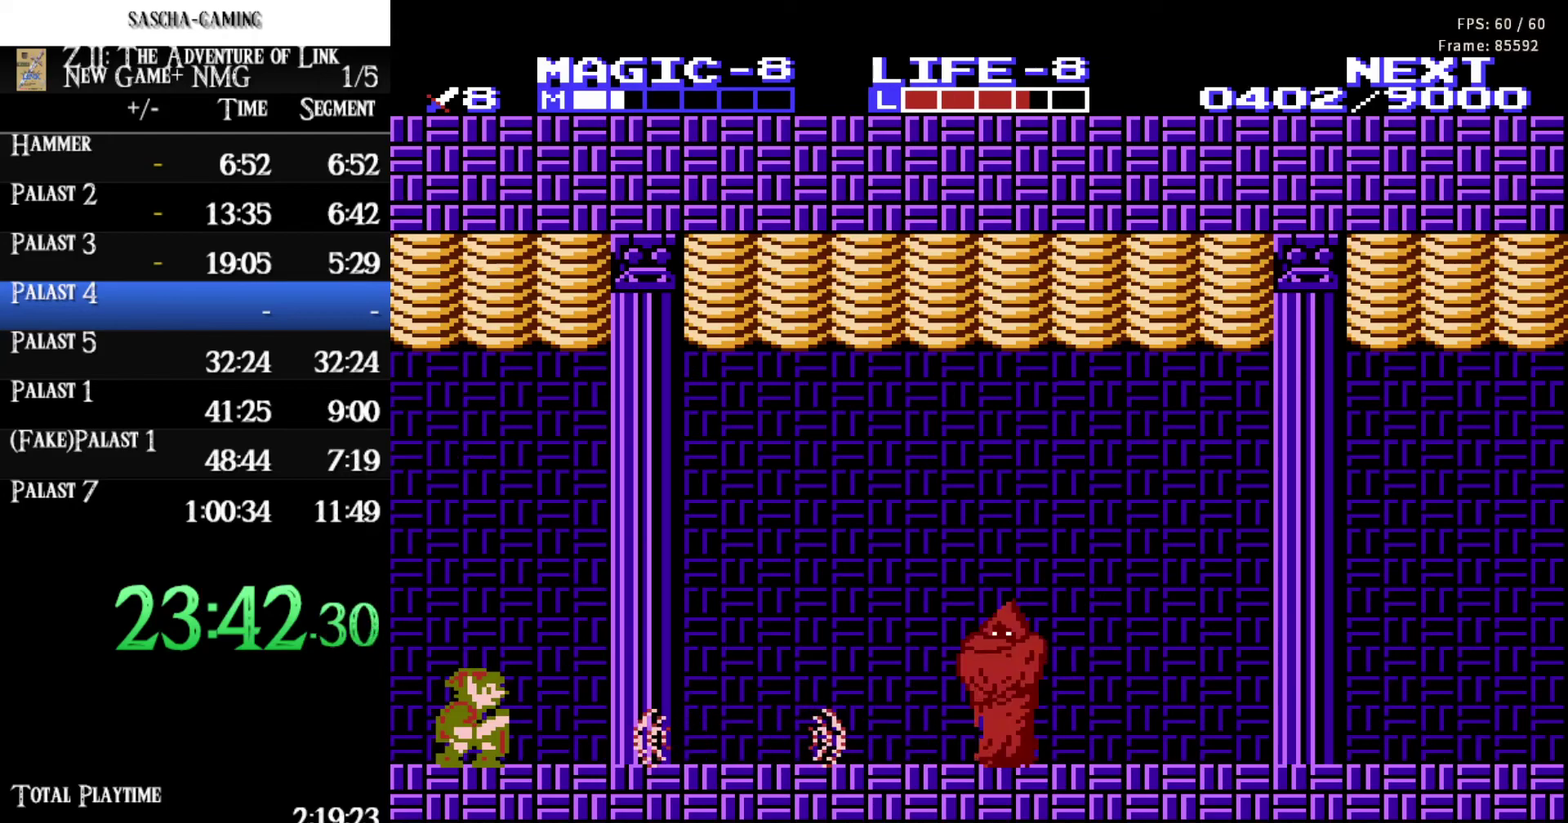
{"buttons": ["DPAD_DOWN"], "events": []}
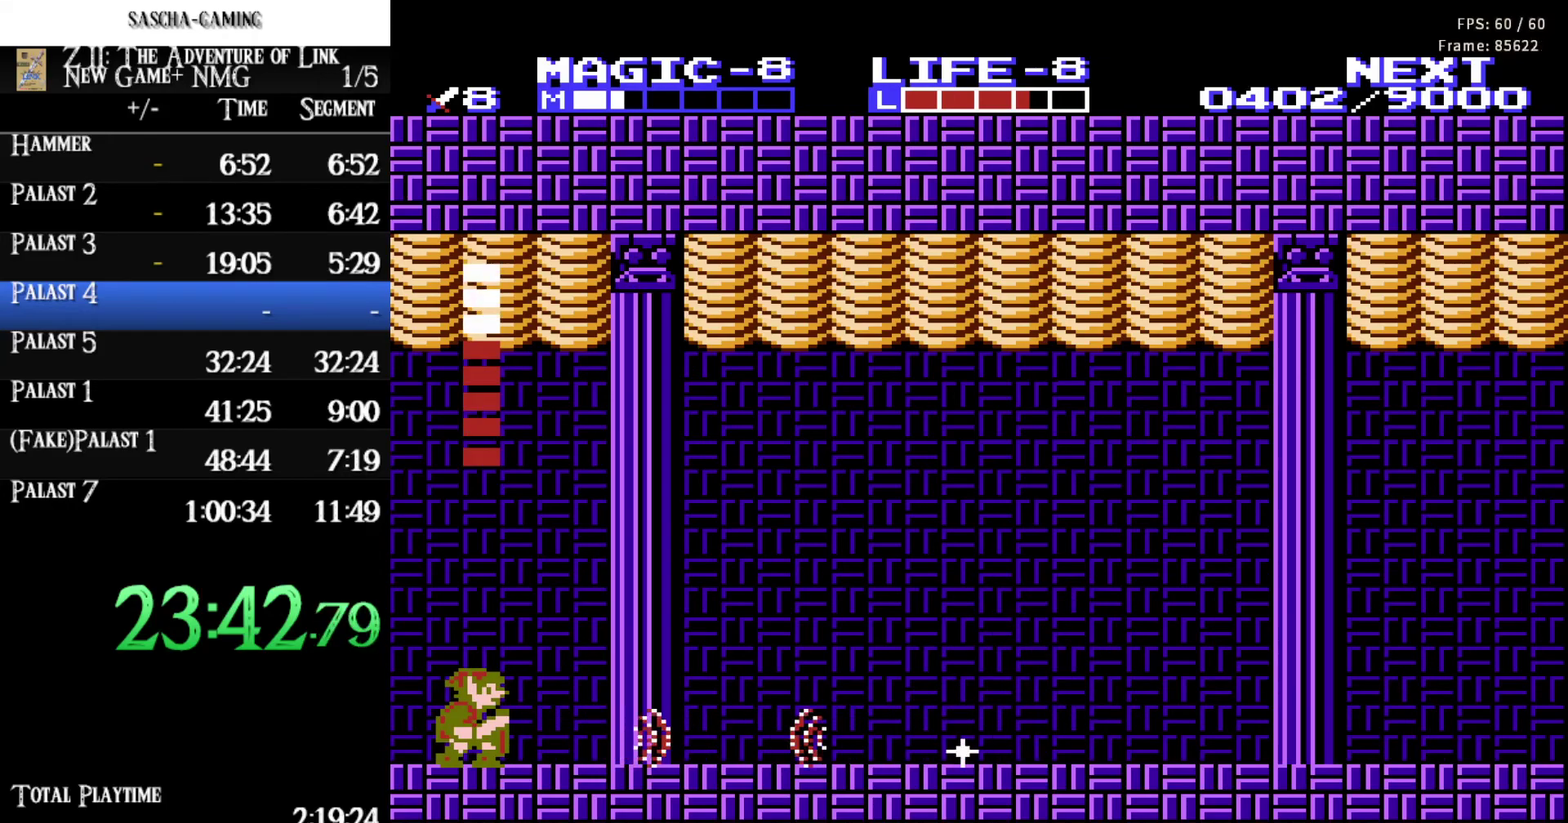
{"buttons": ["DPAD_DOWN"], "events": []}
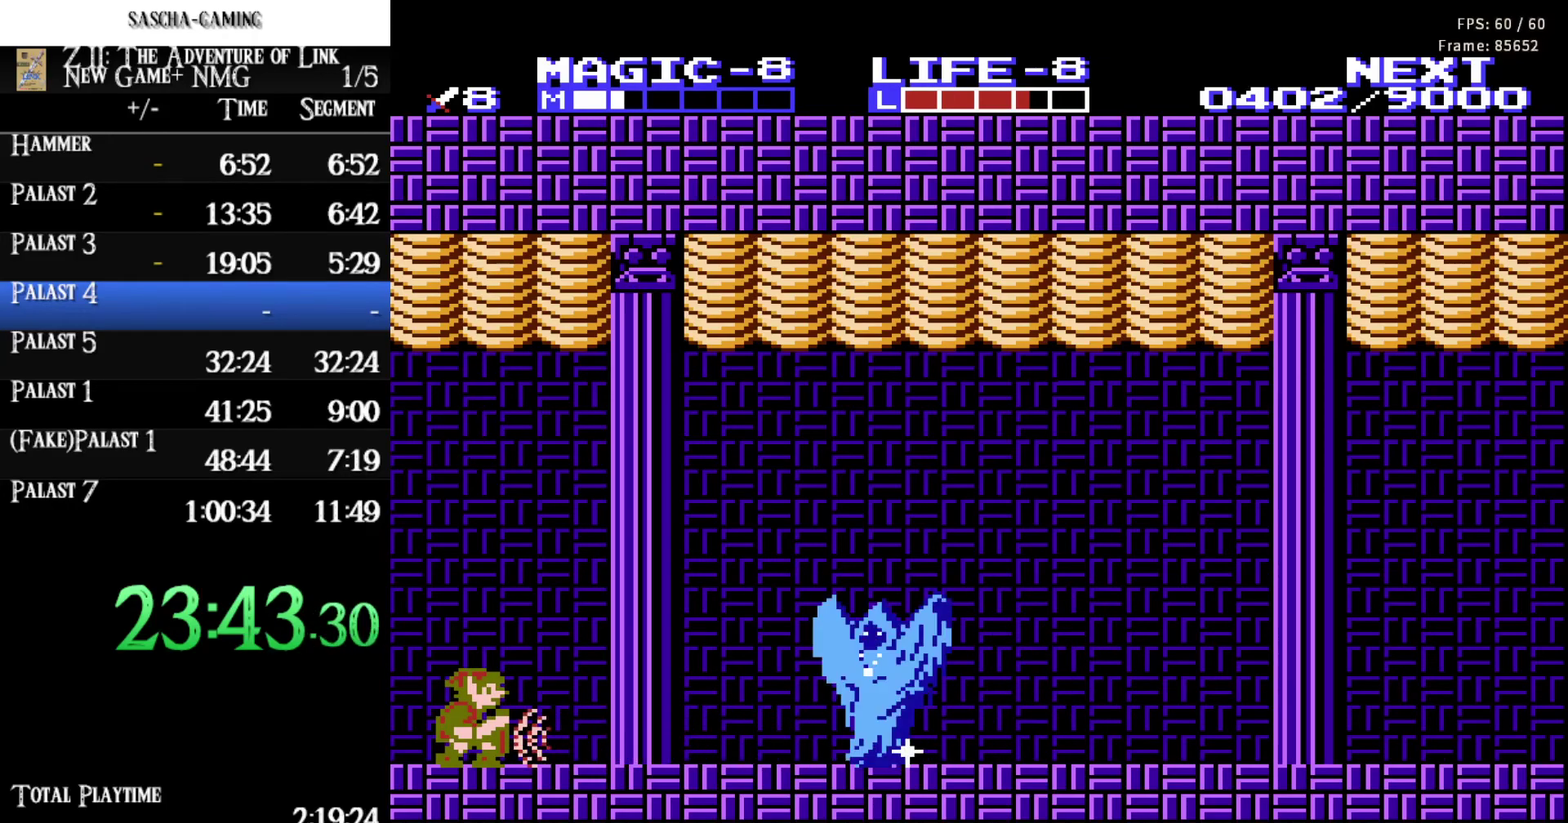
{"buttons": ["DPAD_DOWN"], "events": []}
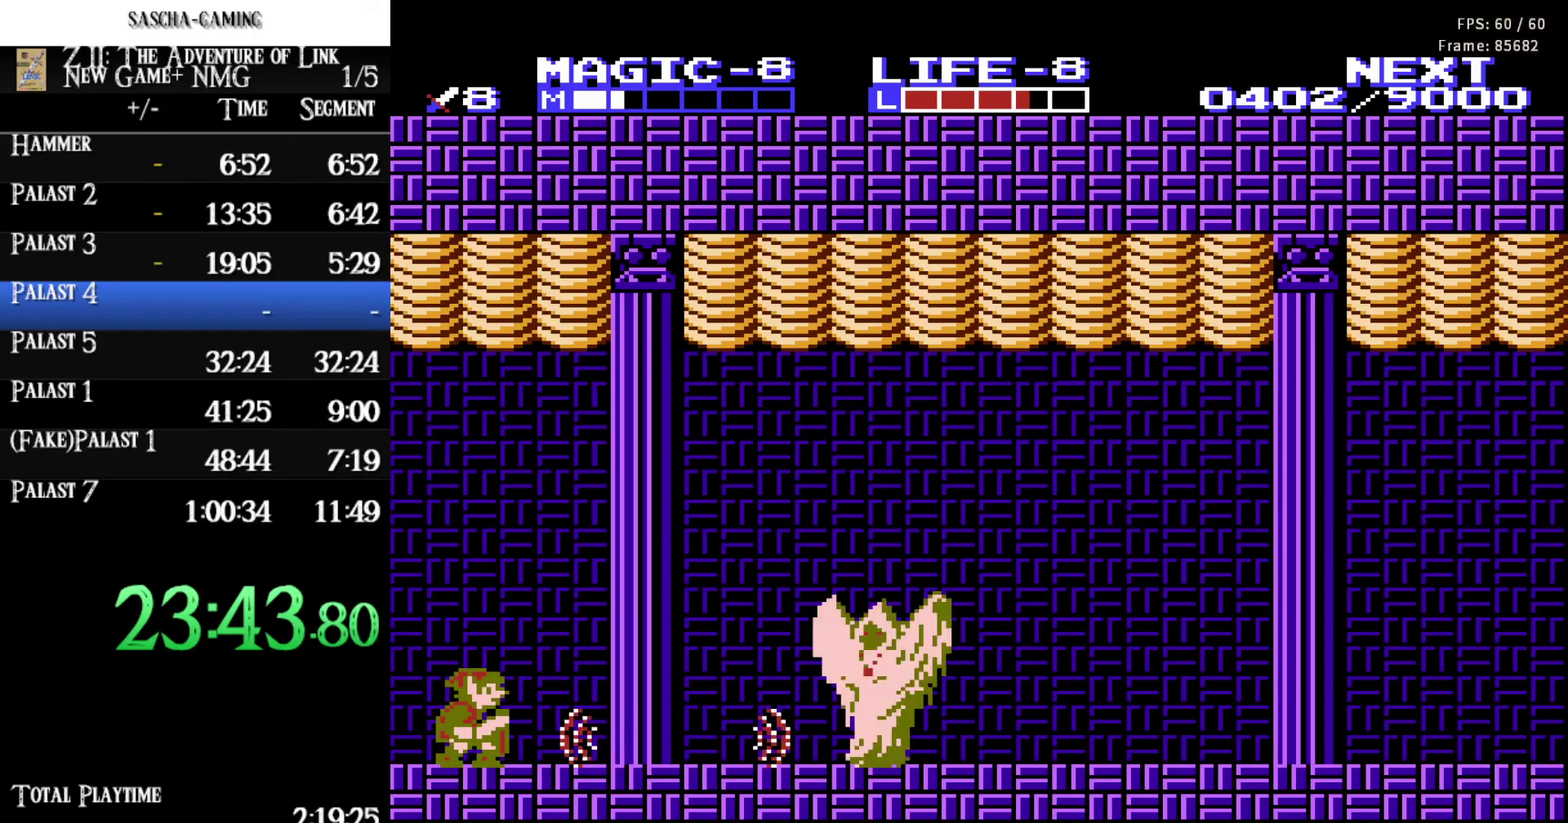
{"buttons": ["DPAD_DOWN"], "events": []}
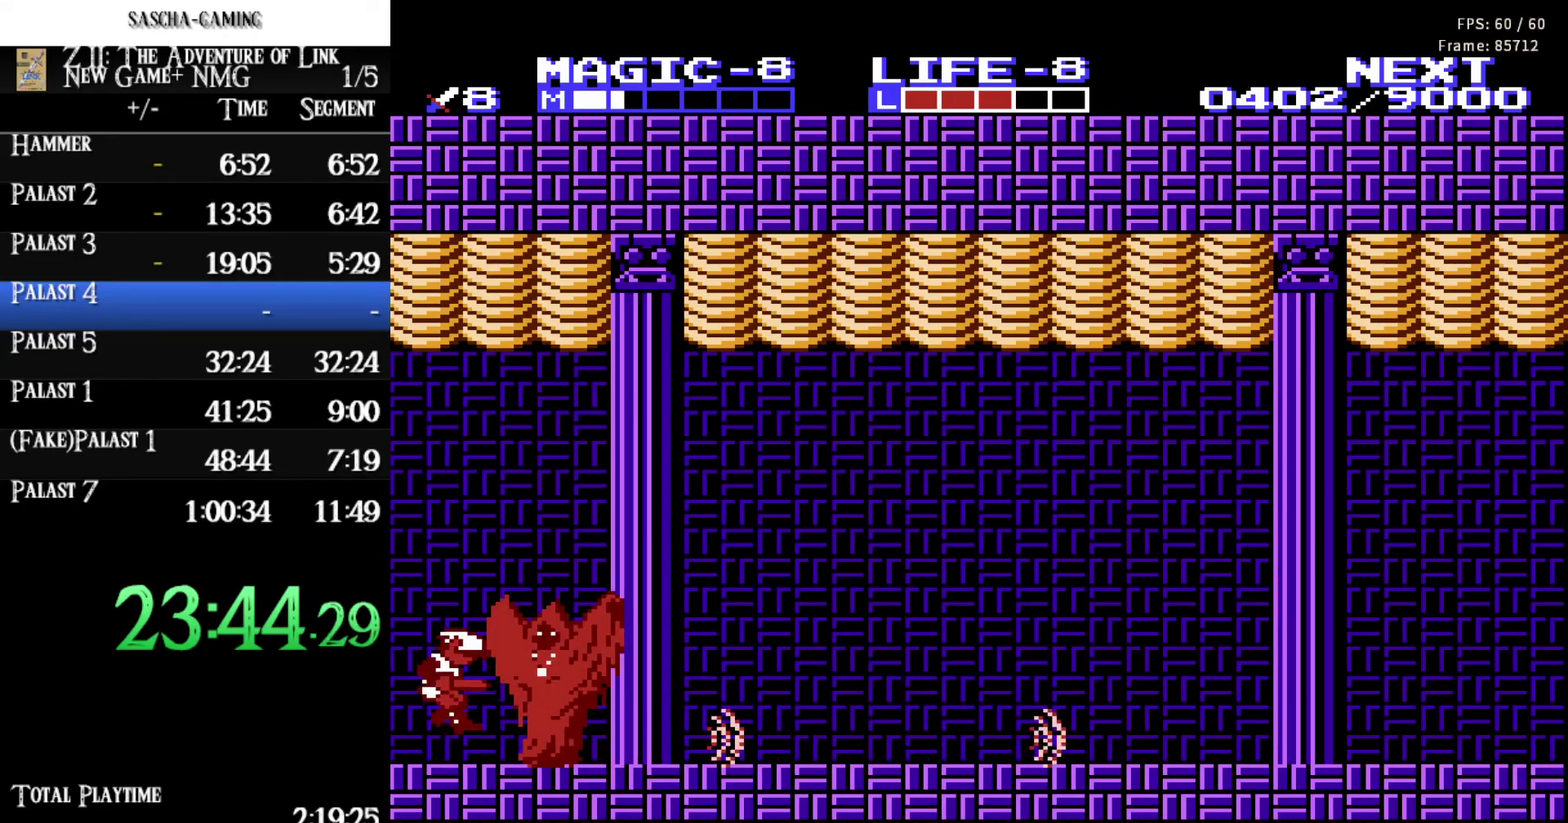
{"buttons": ["DPAD_DOWN"], "events": []}
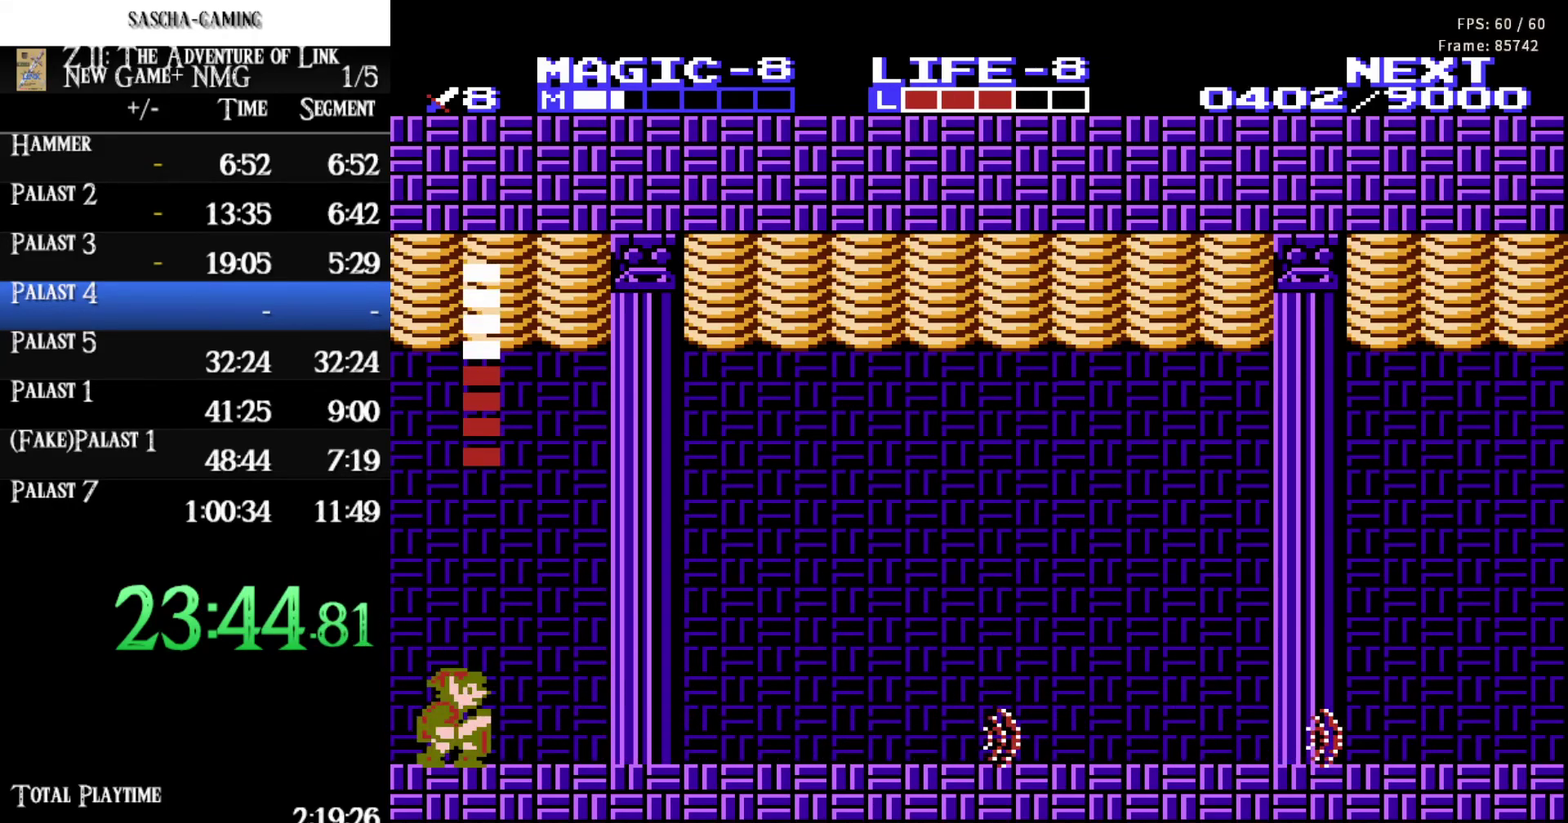
{"buttons": ["DPAD_DOWN"], "events": []}
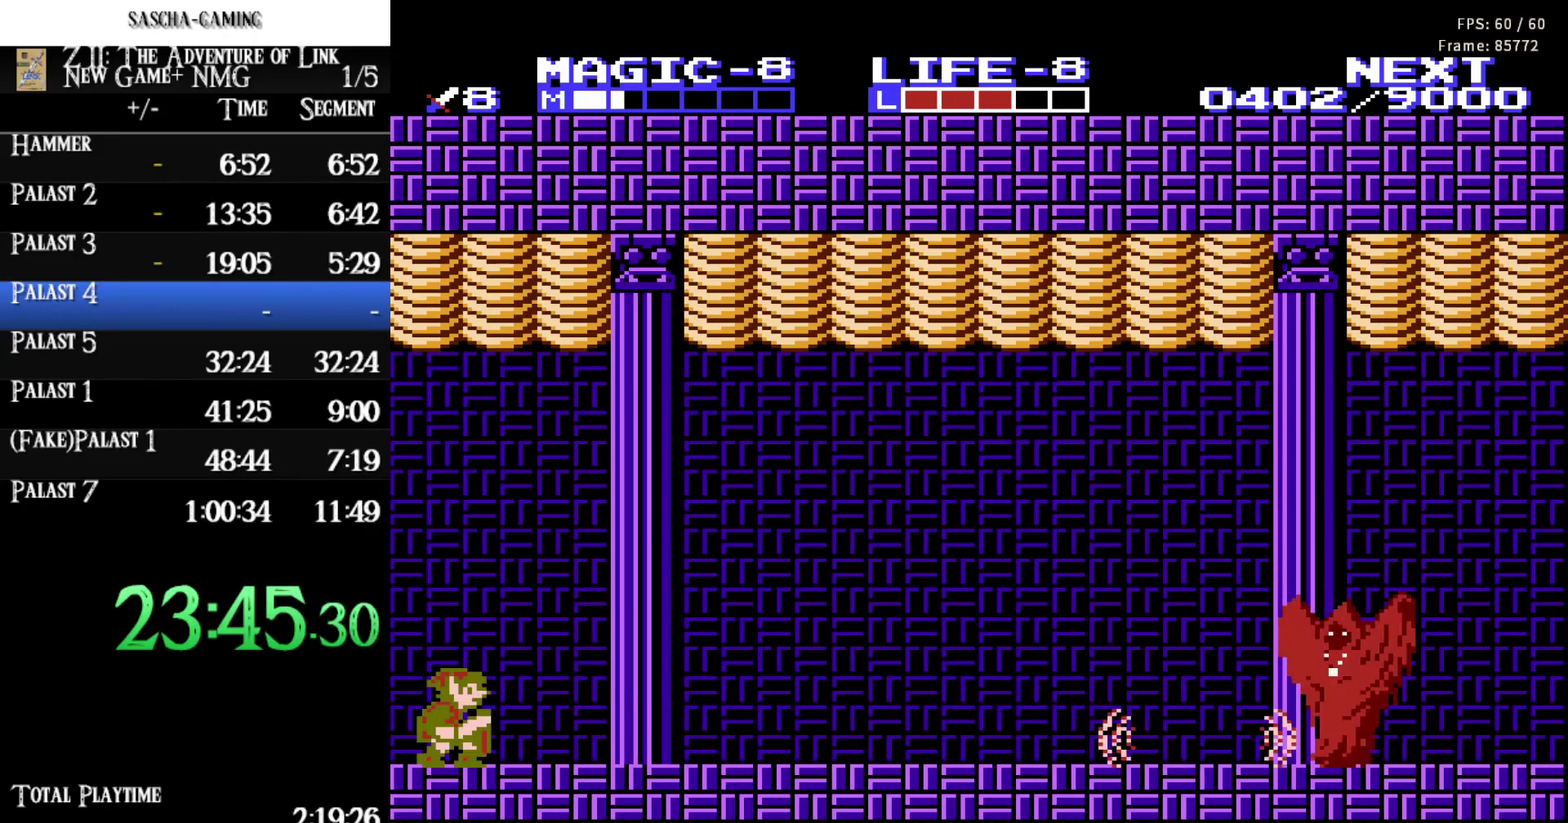
{"buttons": ["DPAD_DOWN"], "events": []}
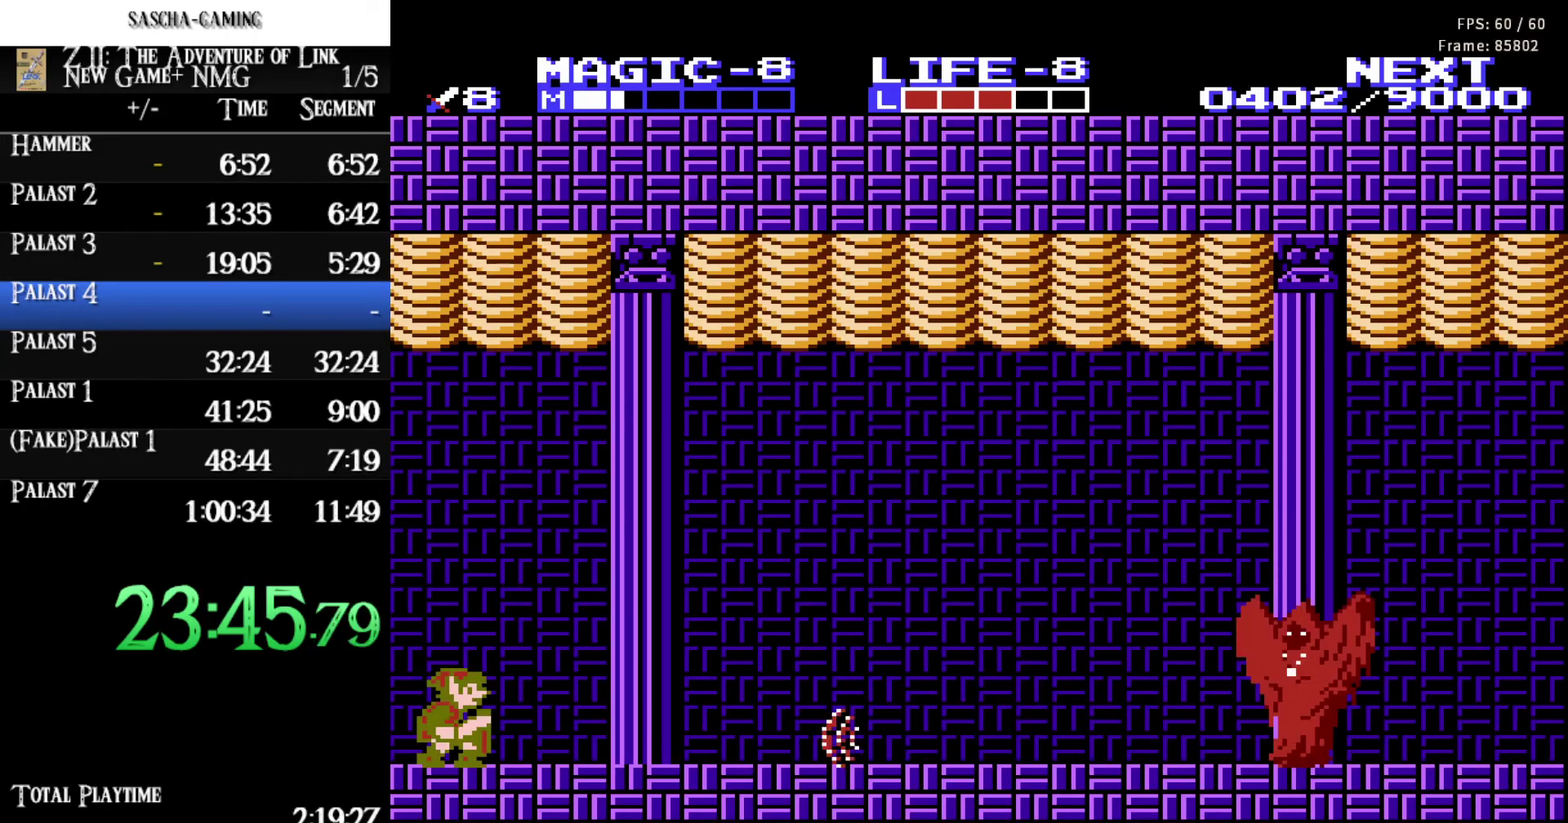
{"buttons": ["DPAD_DOWN"], "events": []}
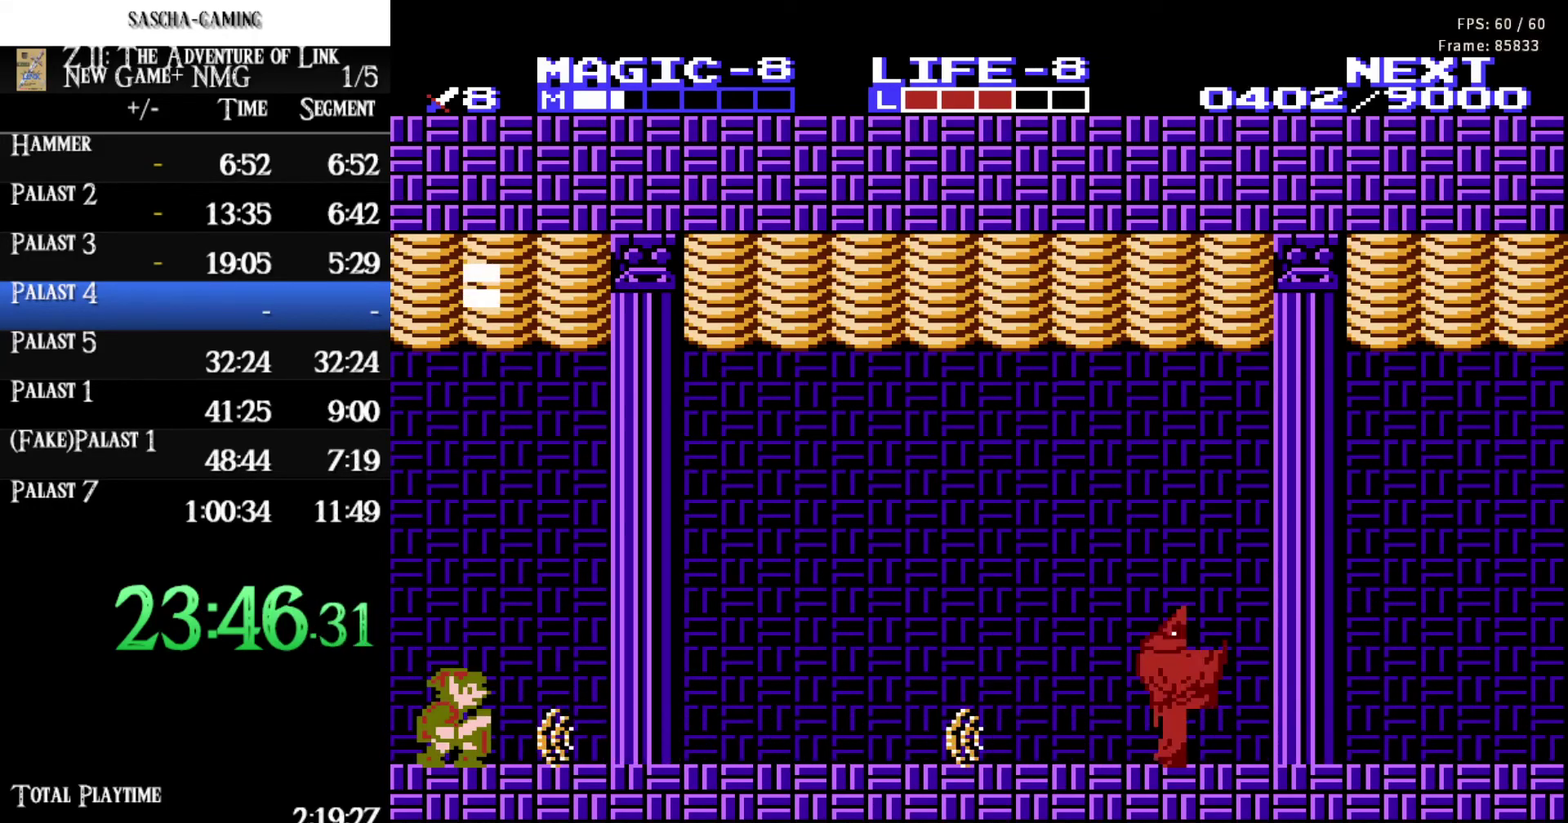
{"buttons": ["DPAD_DOWN"], "events": []}
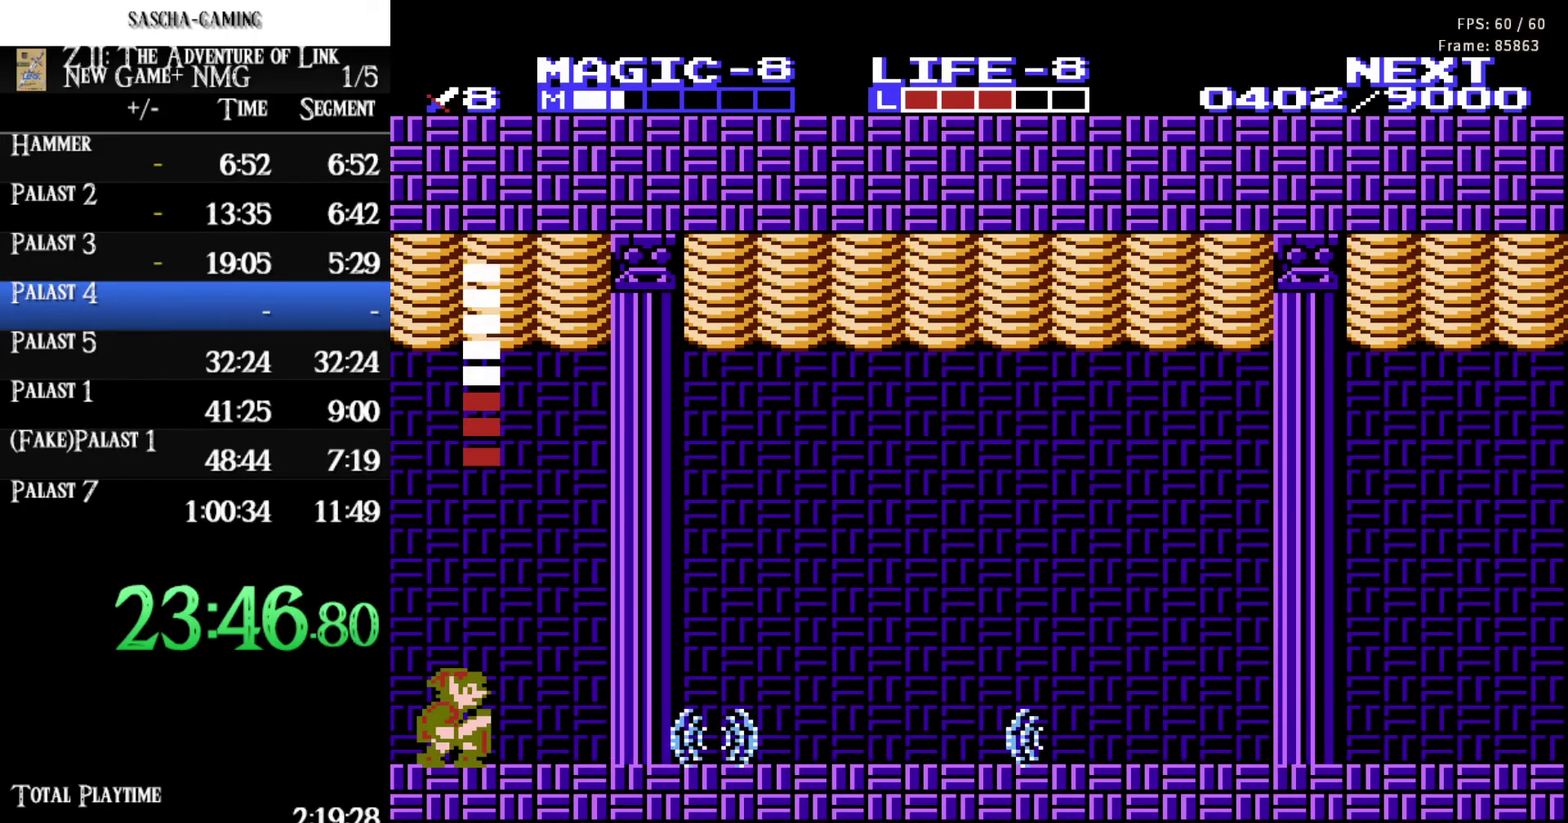
{"buttons": ["DPAD_DOWN"], "events": []}
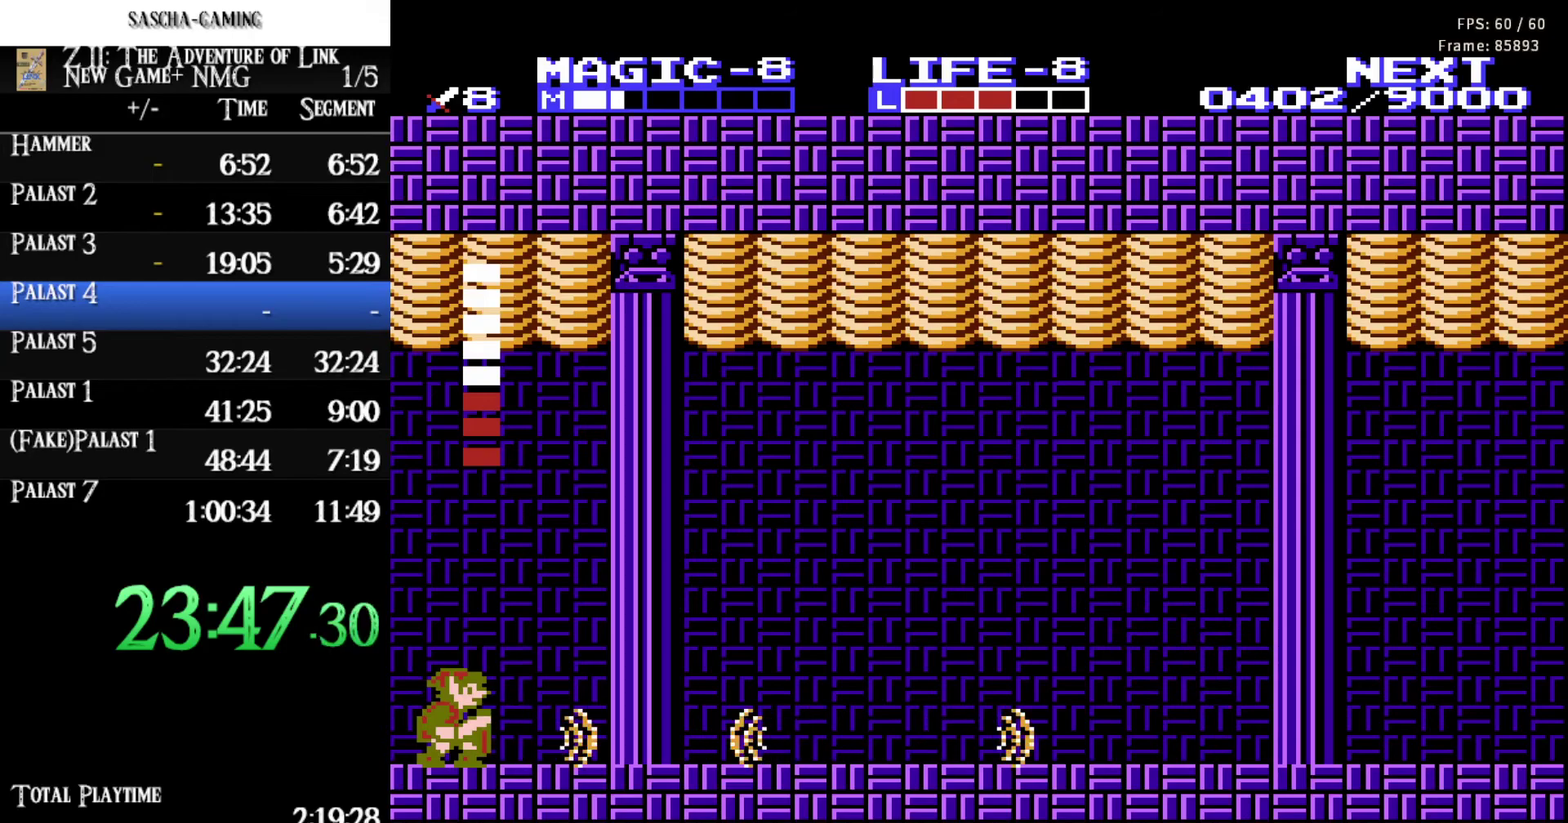
{"buttons": ["DPAD_DOWN"], "events": []}
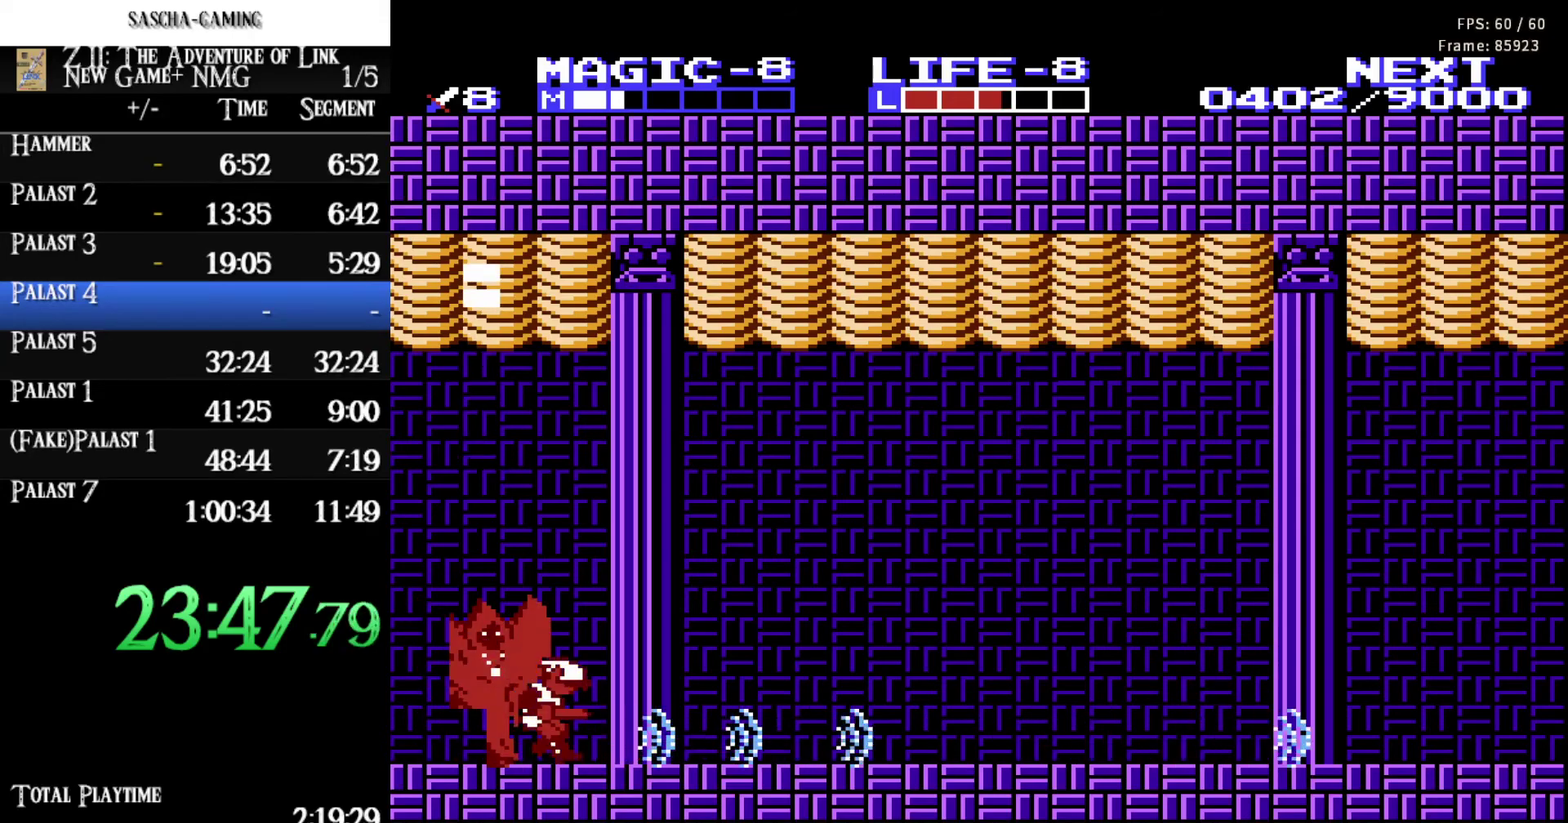
{"buttons": ["A", "DPAD_LEFT"], "events": [[350, "DPAD_LEFT", "down"], [367, "DPAD_DOWN", "up"], [383, "A", "down"]]}
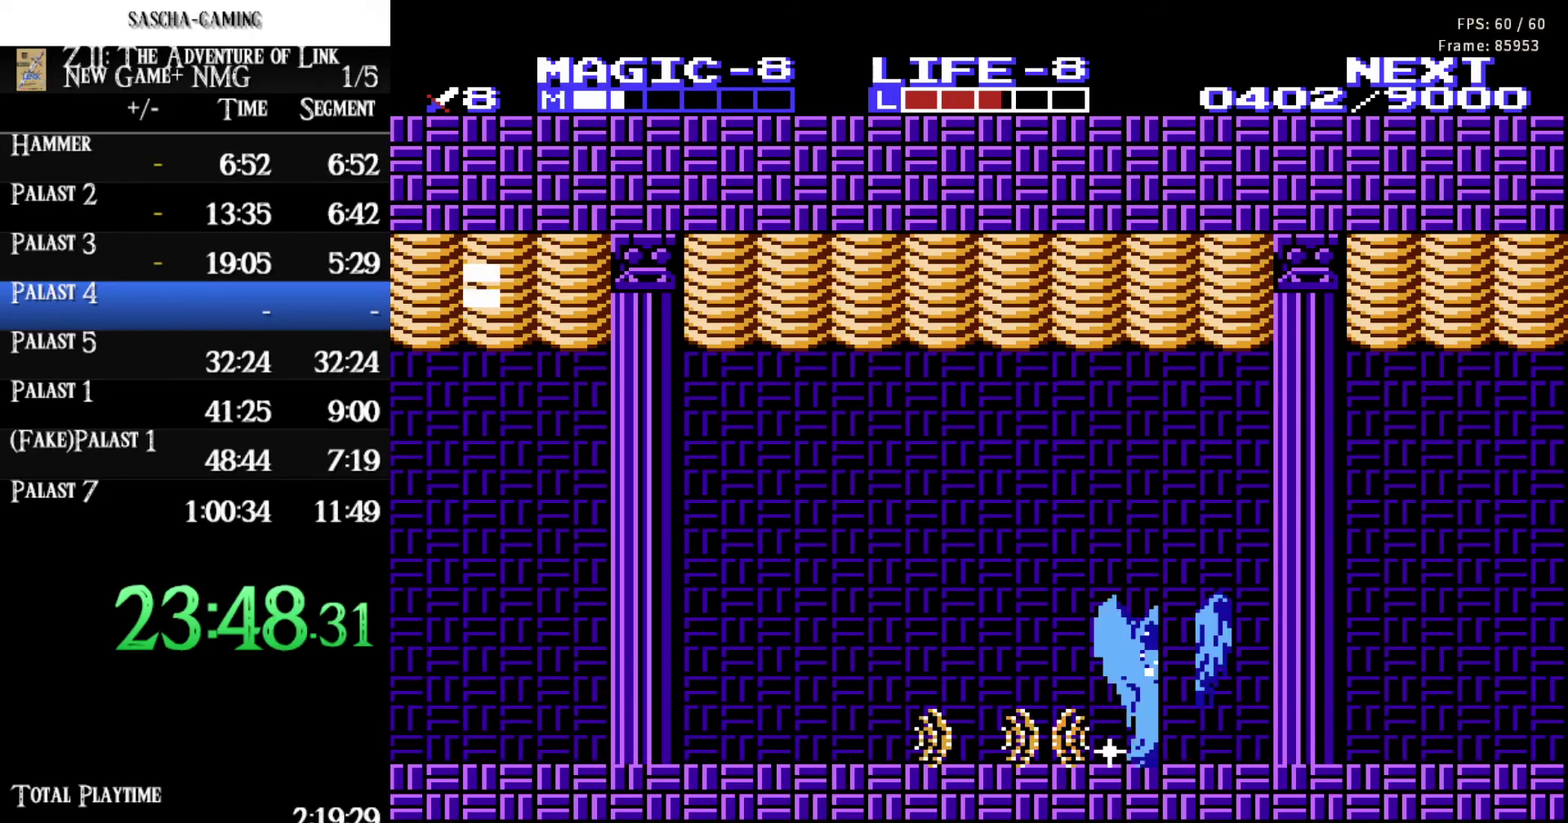
{"buttons": ["DPAD_DOWN"], "events": [[50, "A", "up"], [200, "DPAD_LEFT", "up"], [267, "DPAD_RIGHT", "down"], [400, "DPAD_DOWN", "down"], [400, "DPAD_RIGHT", "up"]]}
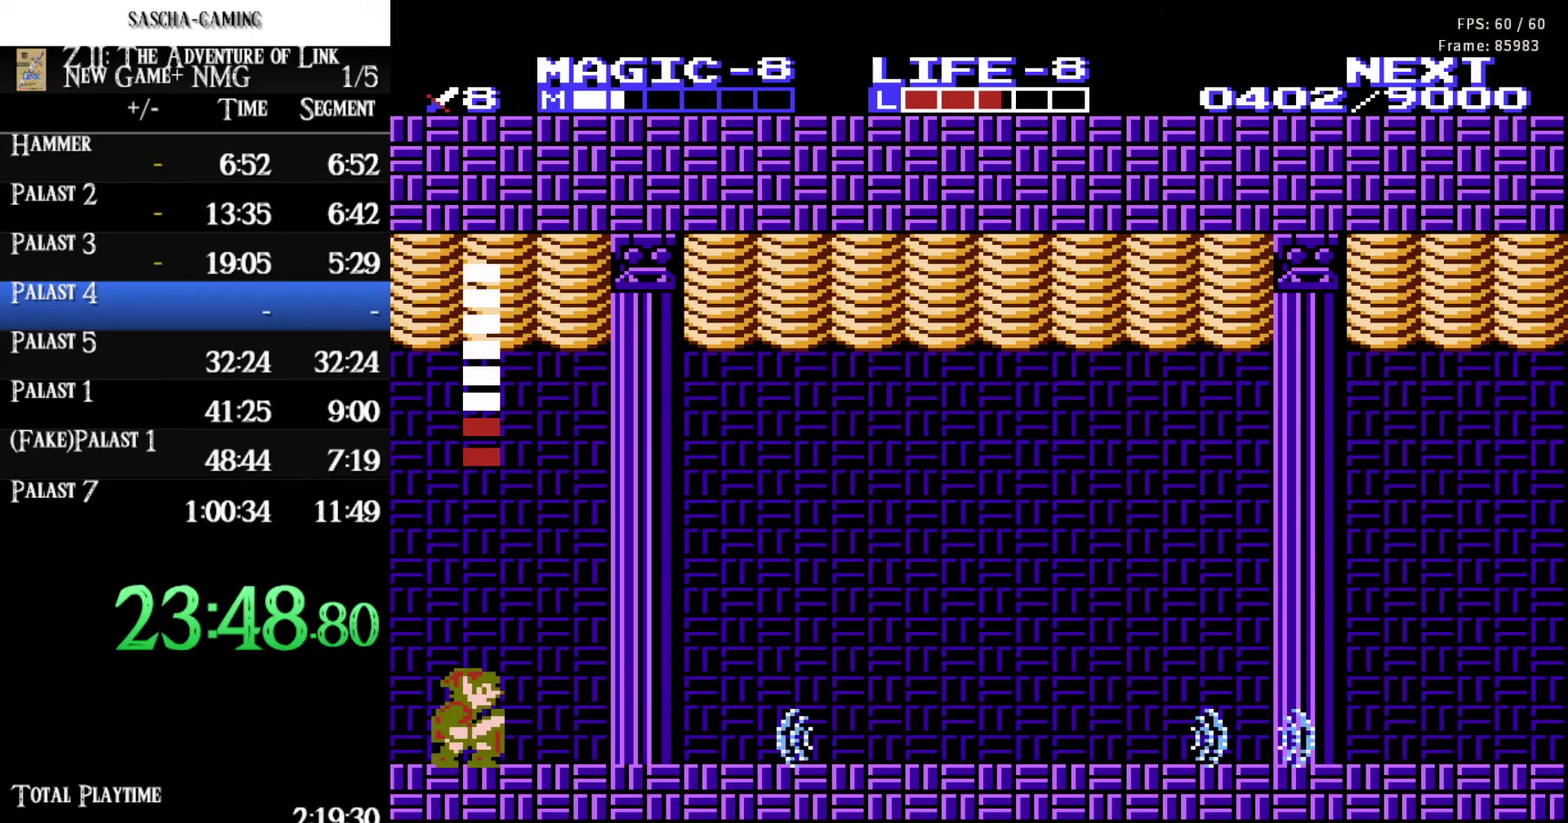
{"buttons": ["DPAD_DOWN"], "events": []}
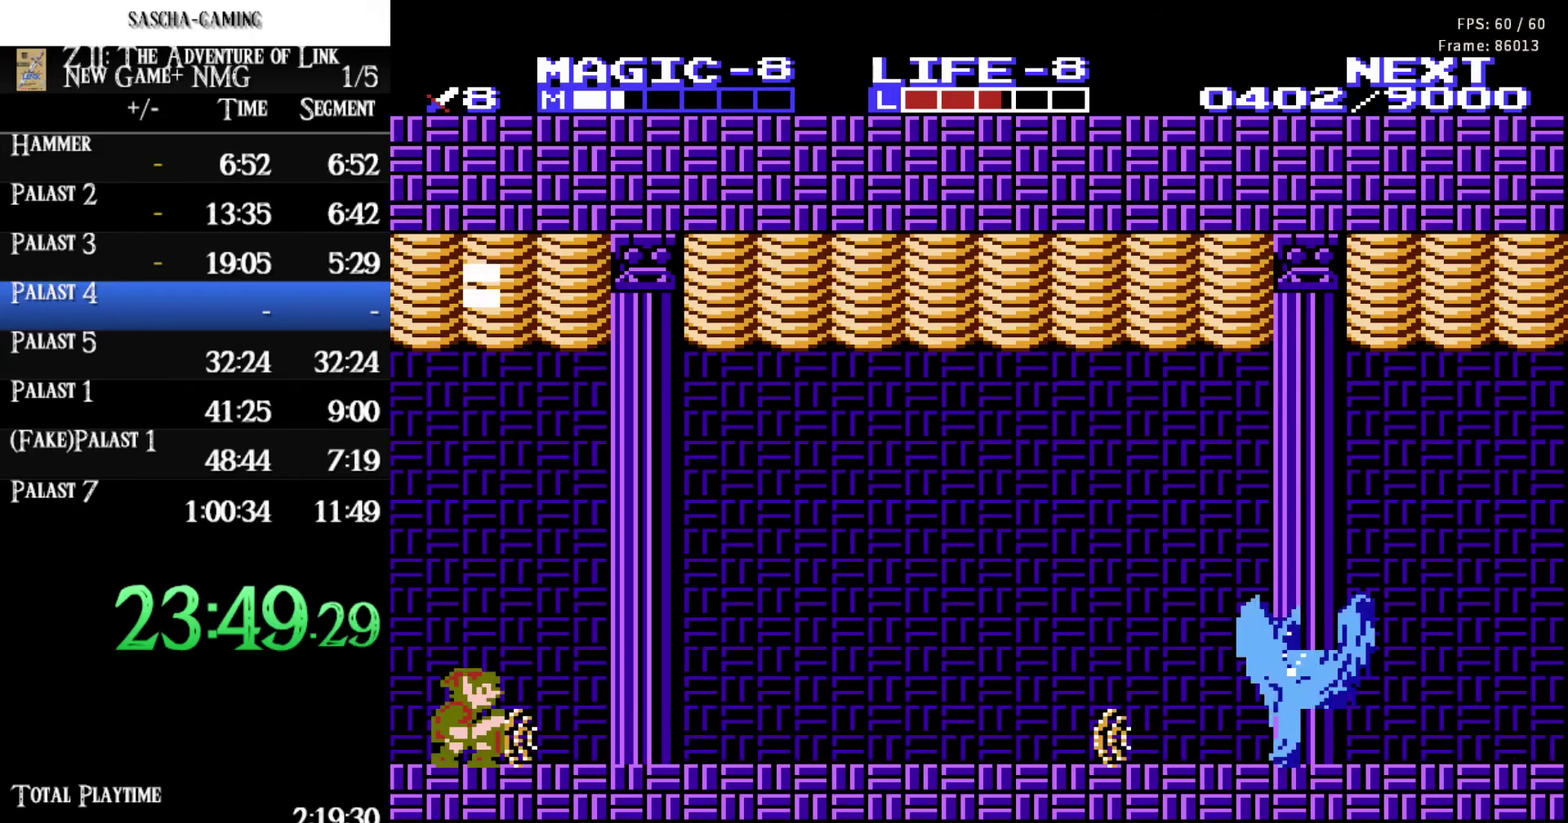
{"buttons": ["DPAD_DOWN"], "events": []}
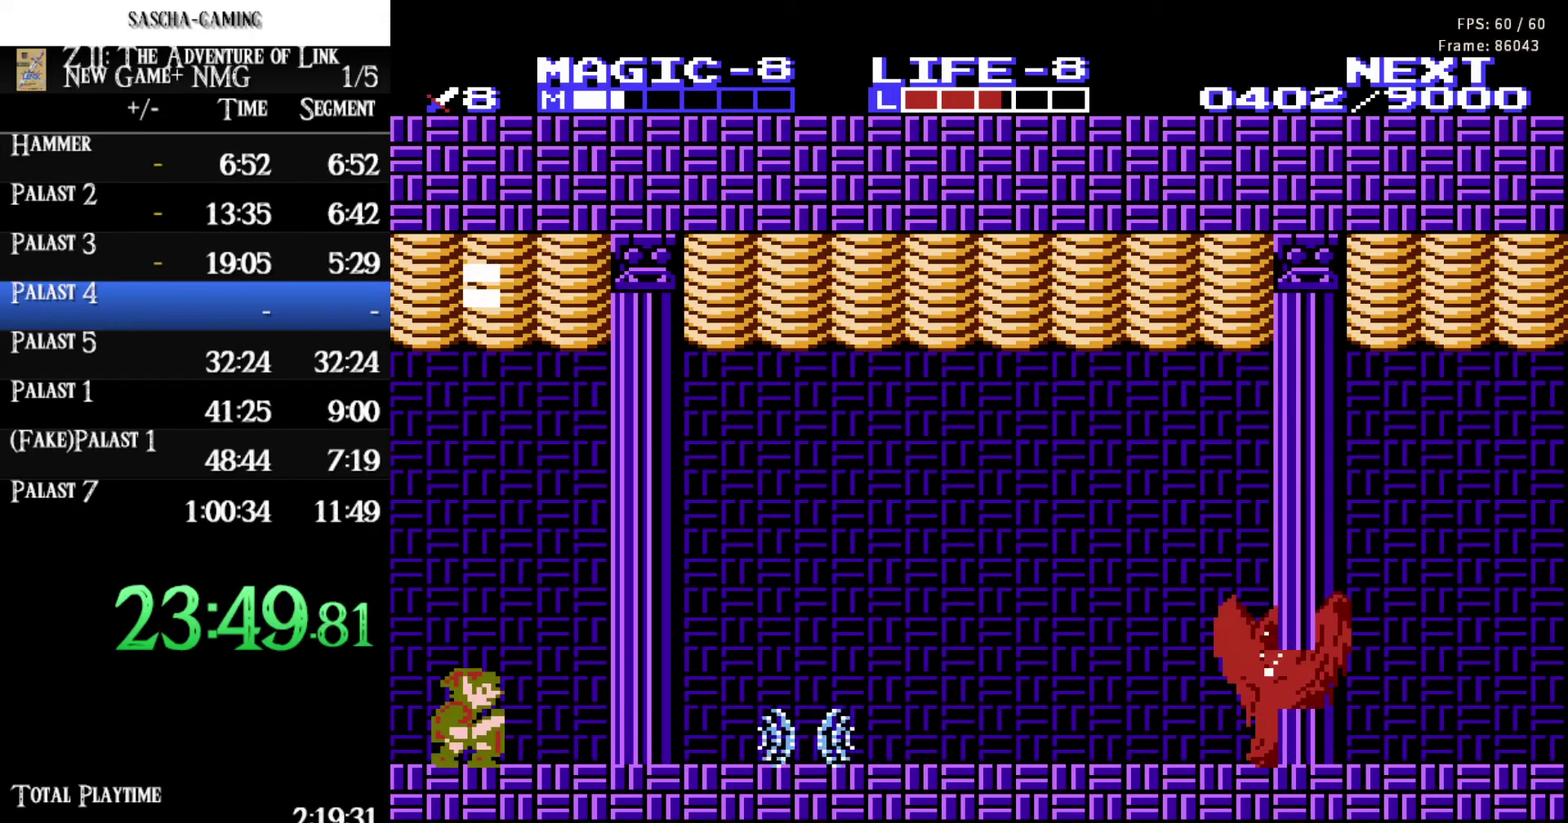
{"buttons": ["DPAD_DOWN"], "events": []}
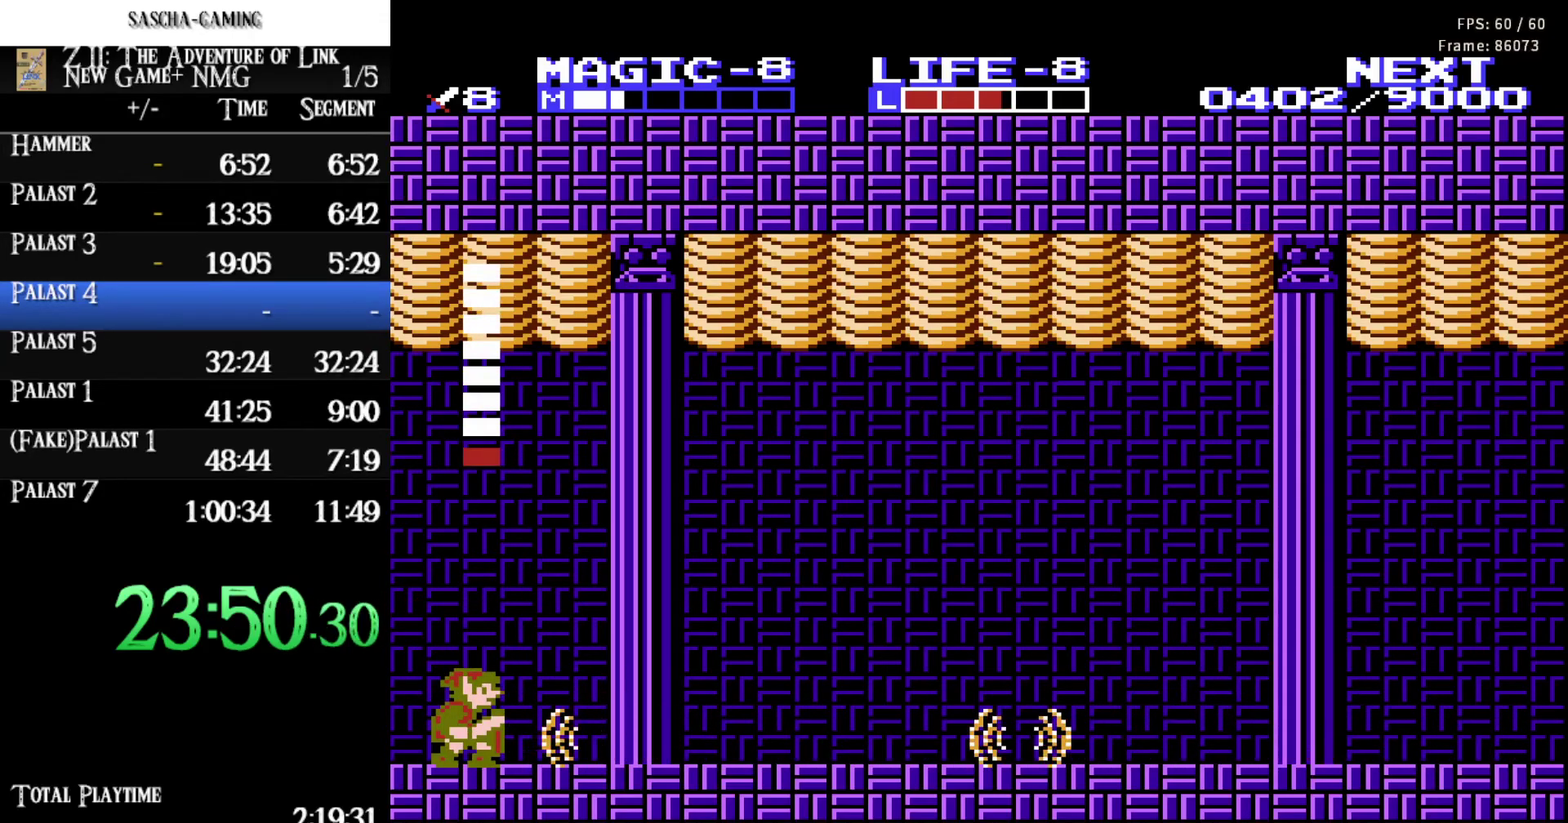
{"buttons": ["DPAD_DOWN"], "events": []}
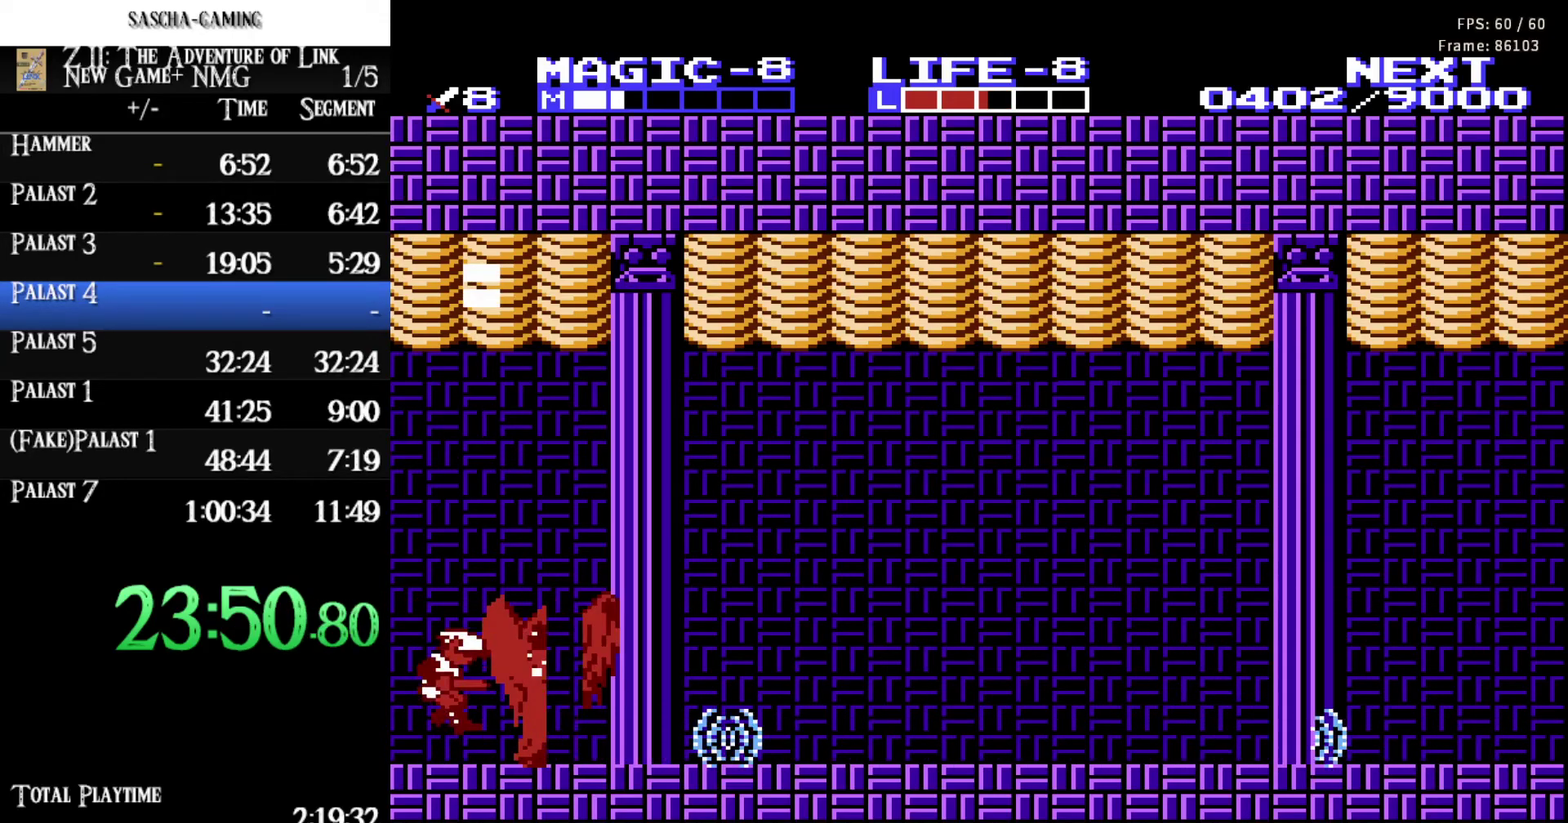
{"buttons": ["DPAD_DOWN"], "events": []}
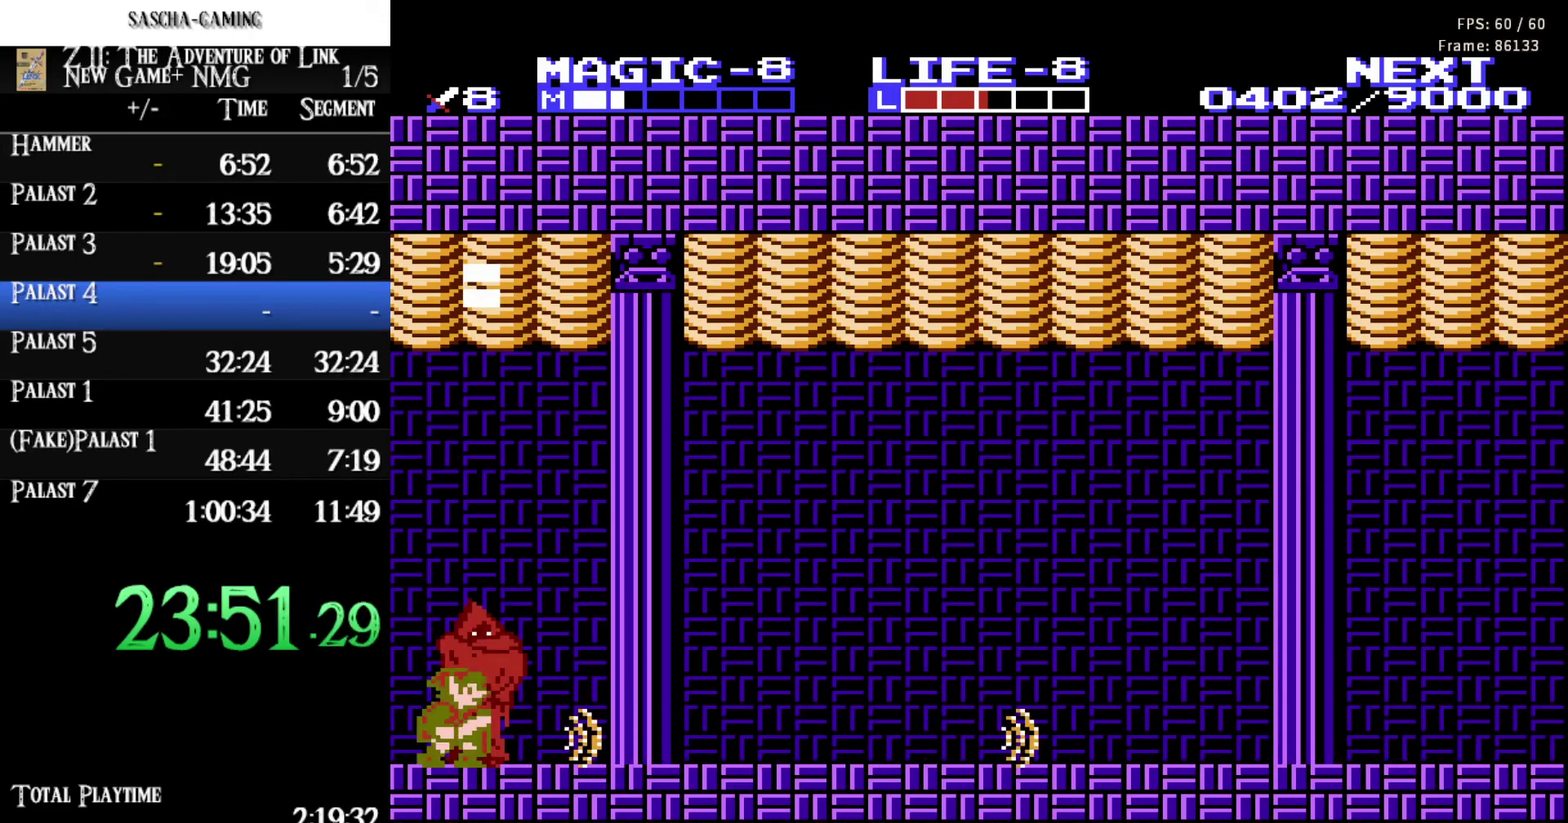
{"buttons": ["DPAD_DOWN"], "events": []}
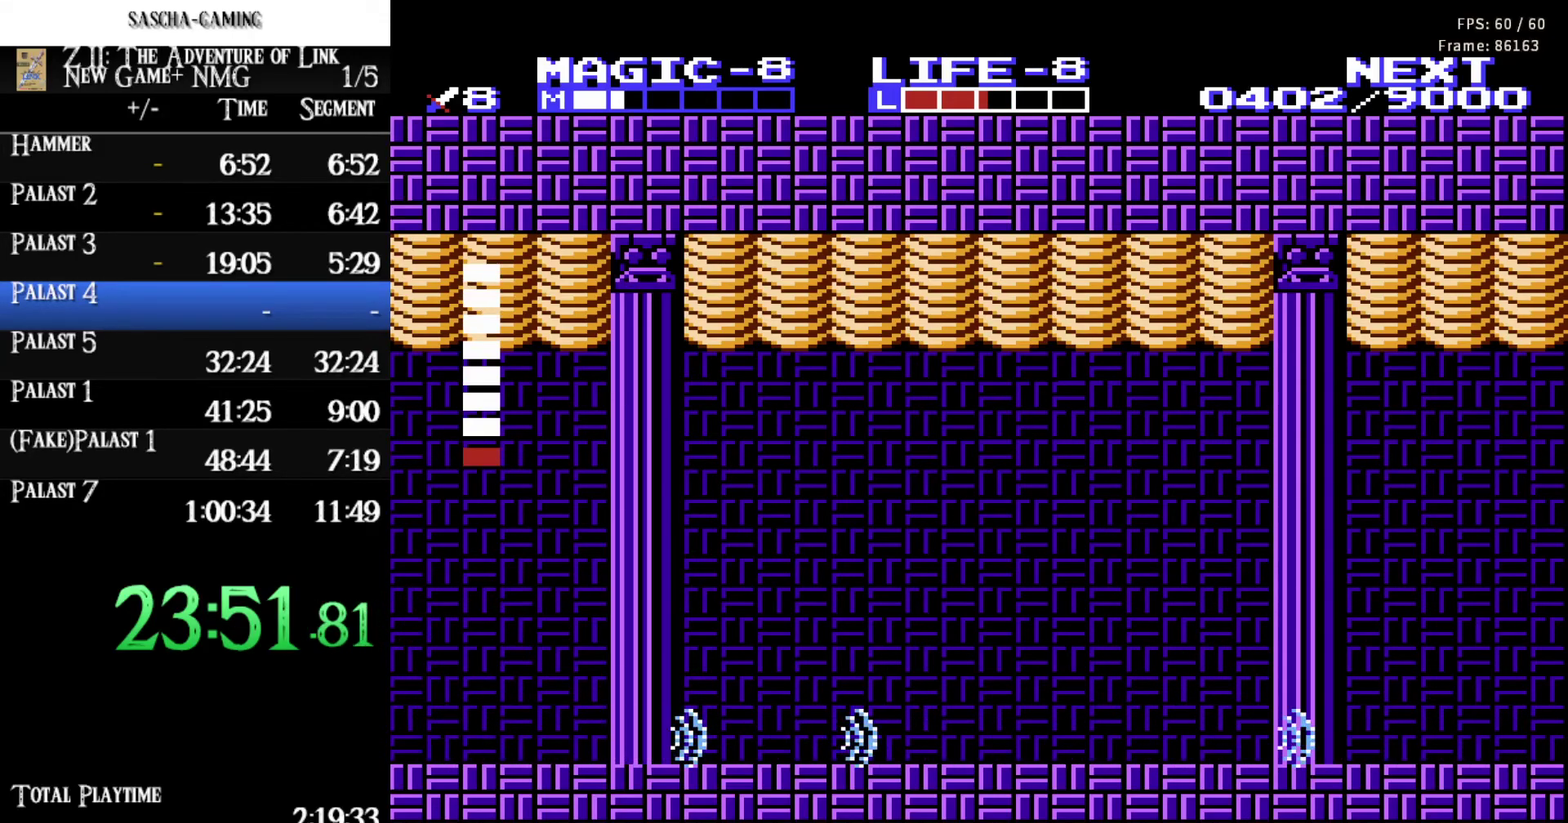
{"buttons": ["DPAD_DOWN"], "events": []}
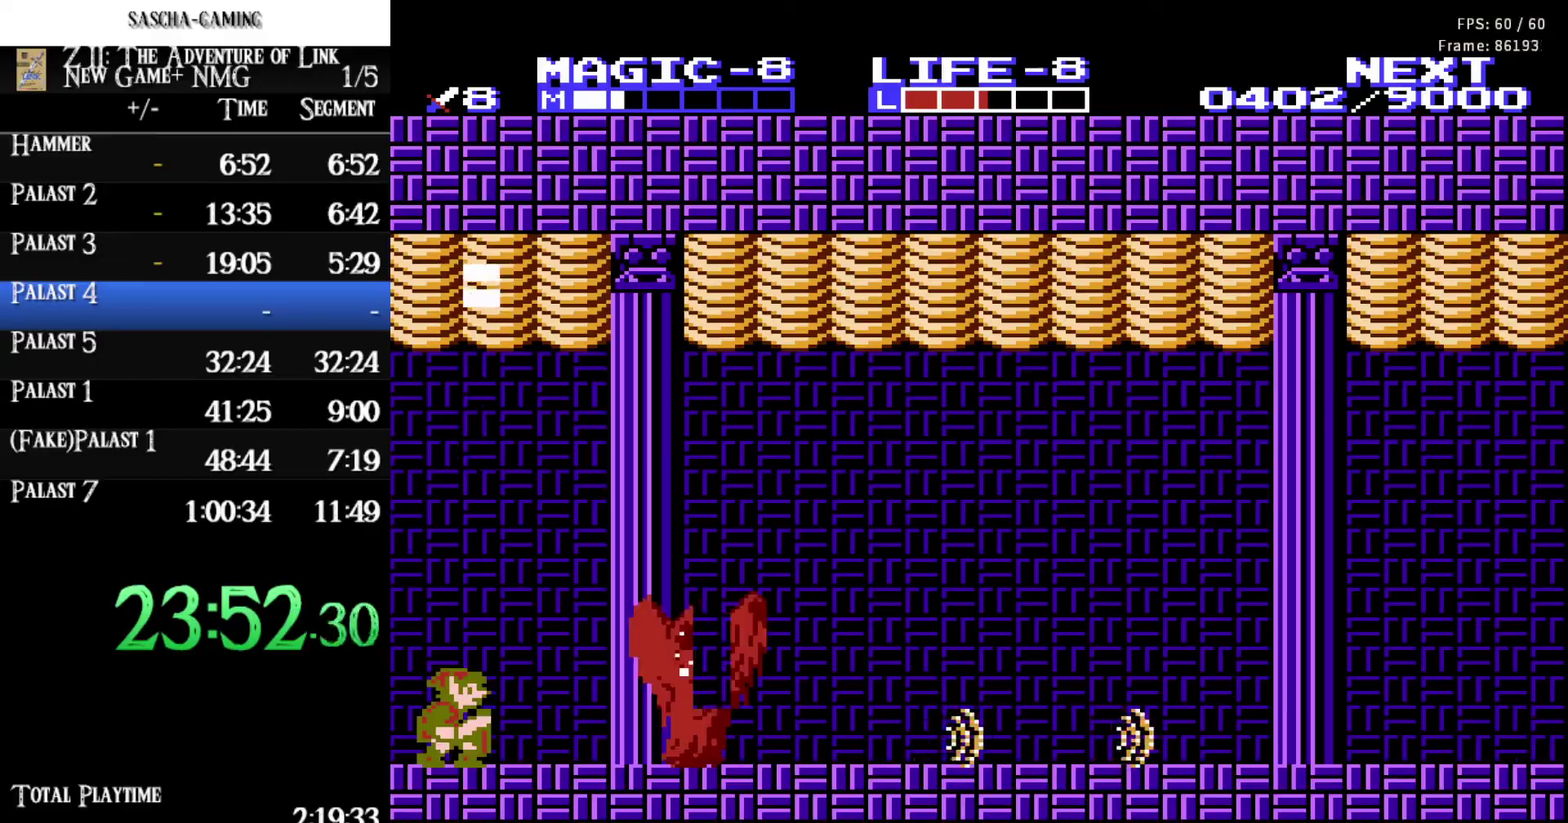
{"buttons": ["DPAD_DOWN"], "events": []}